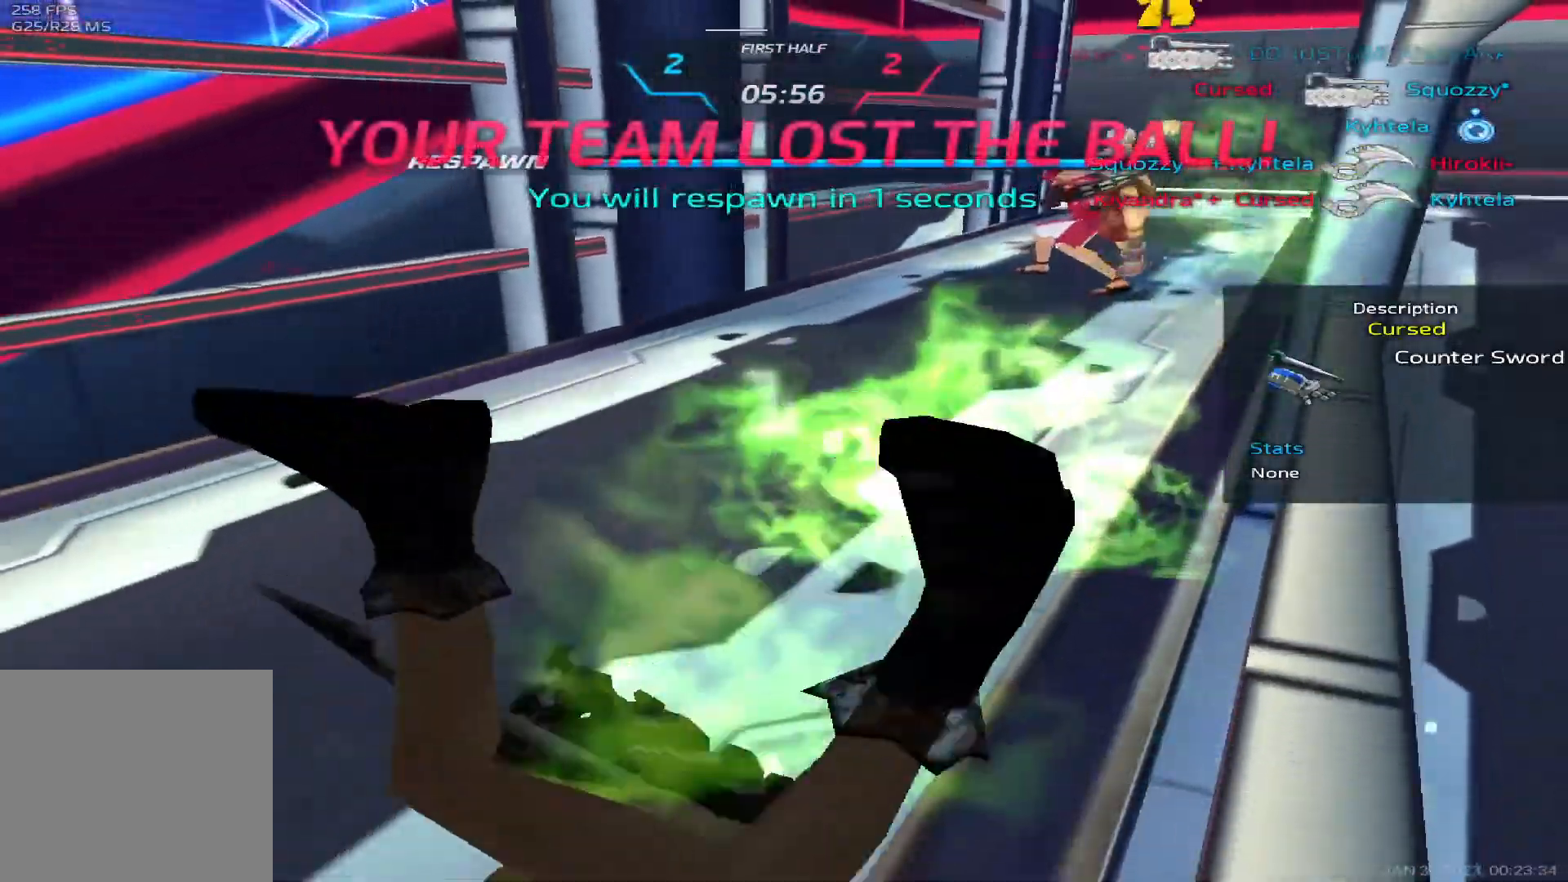
Gameplay with keyboard; each line is a JSON object with the keys held at the frame after it. "events" lists presses ("down") and releases ("up") of "1", "2", "3", "4", "5", "a", "alt", "b", "c", "ctrl", "d", "e", "f", "g", "q", "r", "s", "shift", "space", "t", "tab", "v", "w", "x" and "z" between this image and that frame as [ms after this image, input, new state], when the widget could be followed in between. No other keys are recorded. Mouse input is not recorded.
{"keys": ["tab"], "events": [[500, "tab", "down"]]}
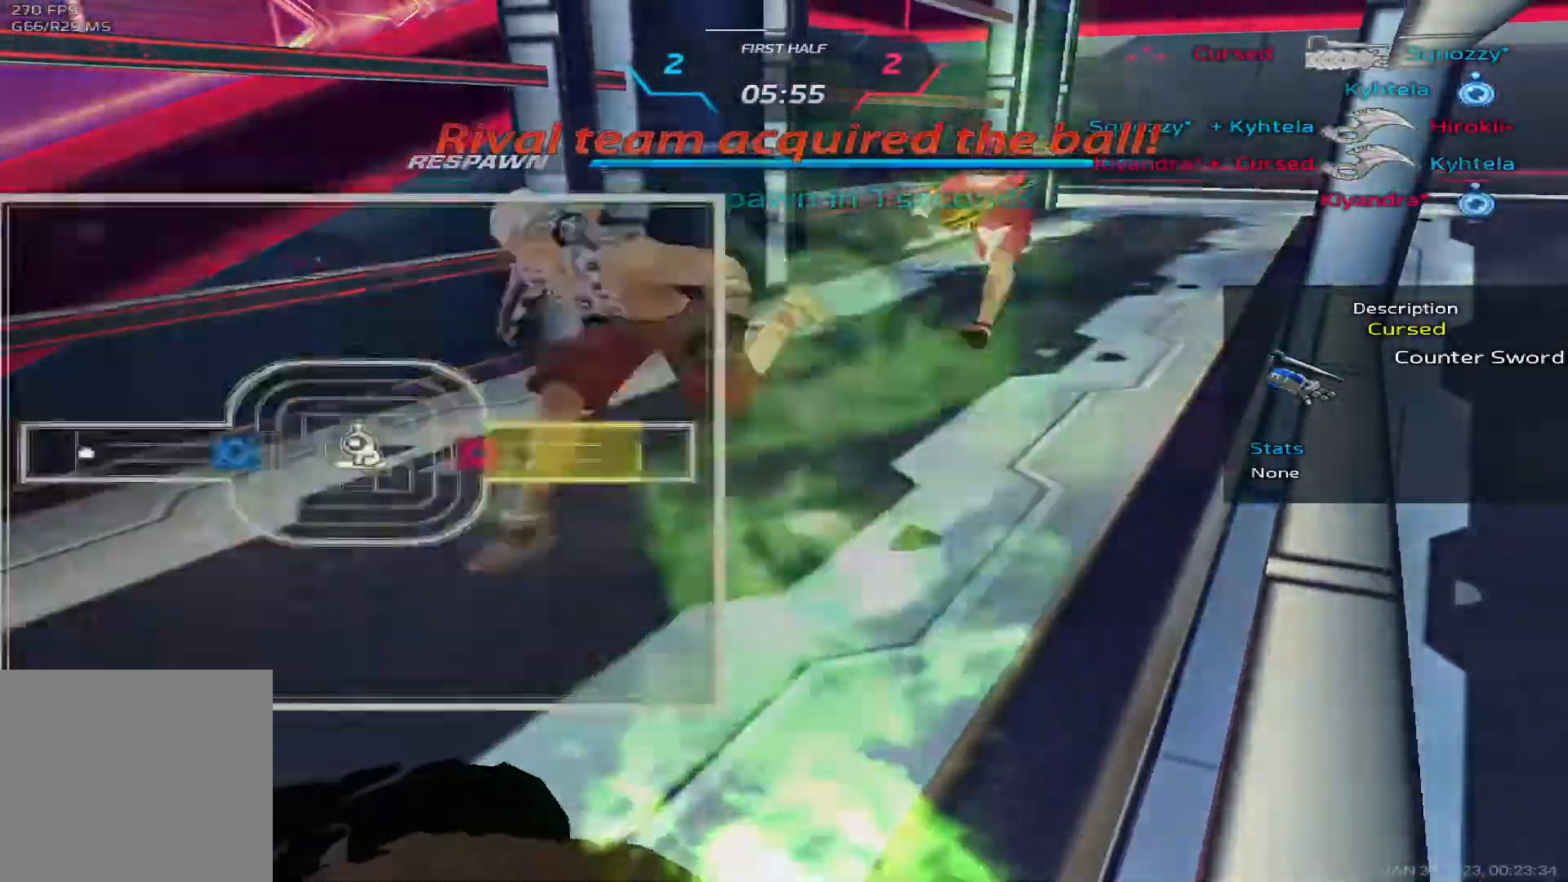
{"keys": ["w"], "events": [[183, "tab", "up"], [250, "w", "down"], [417, "w", "up"], [467, "w", "down"]]}
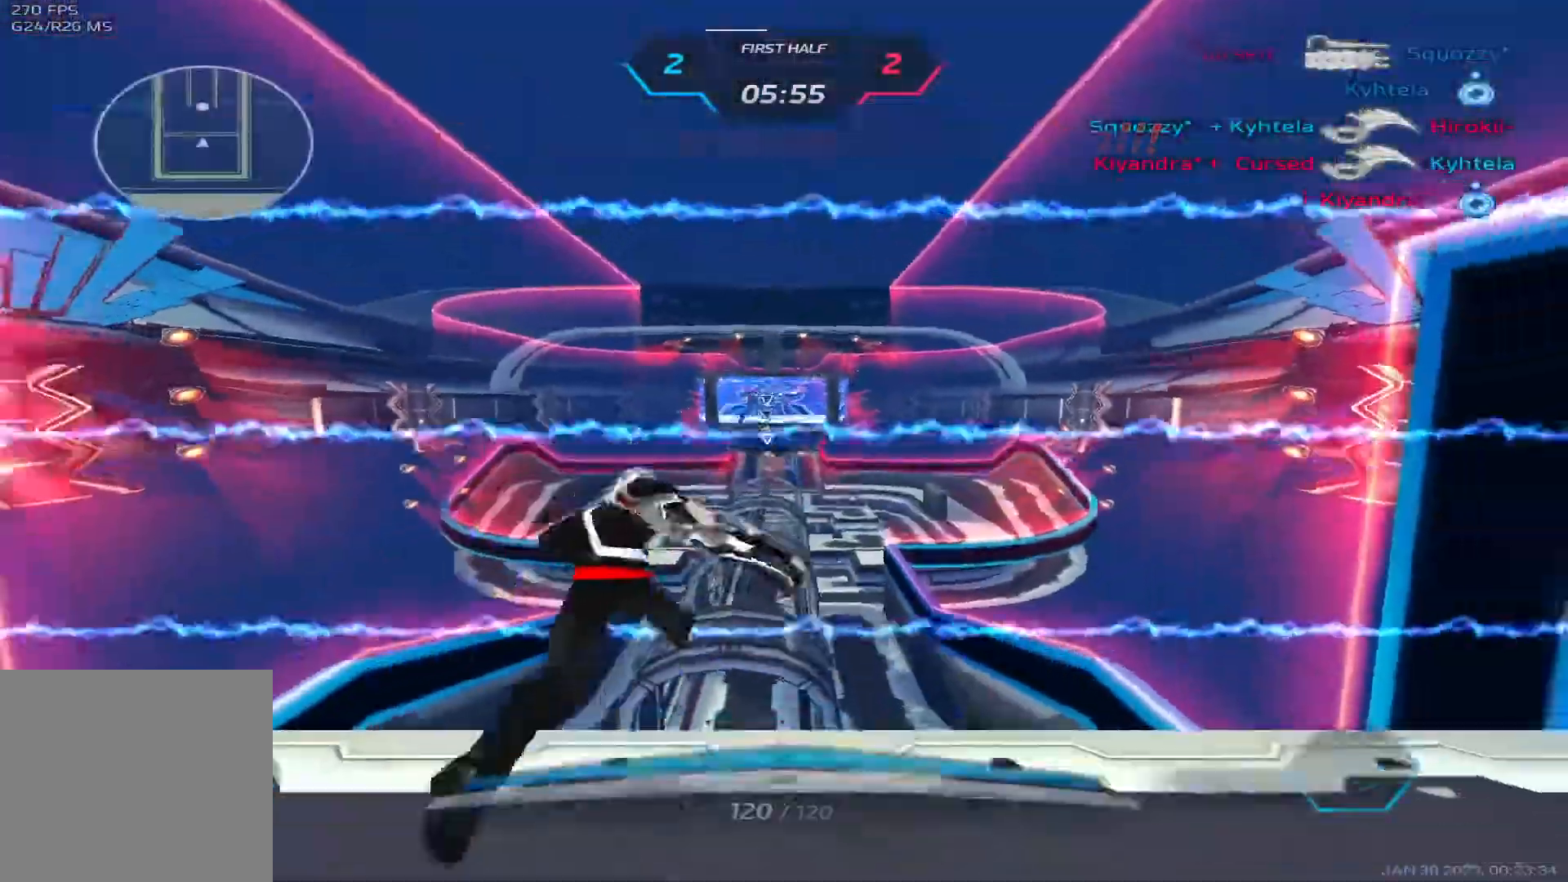
{"keys": ["tab", "w"], "events": [[283, "tab", "down"]]}
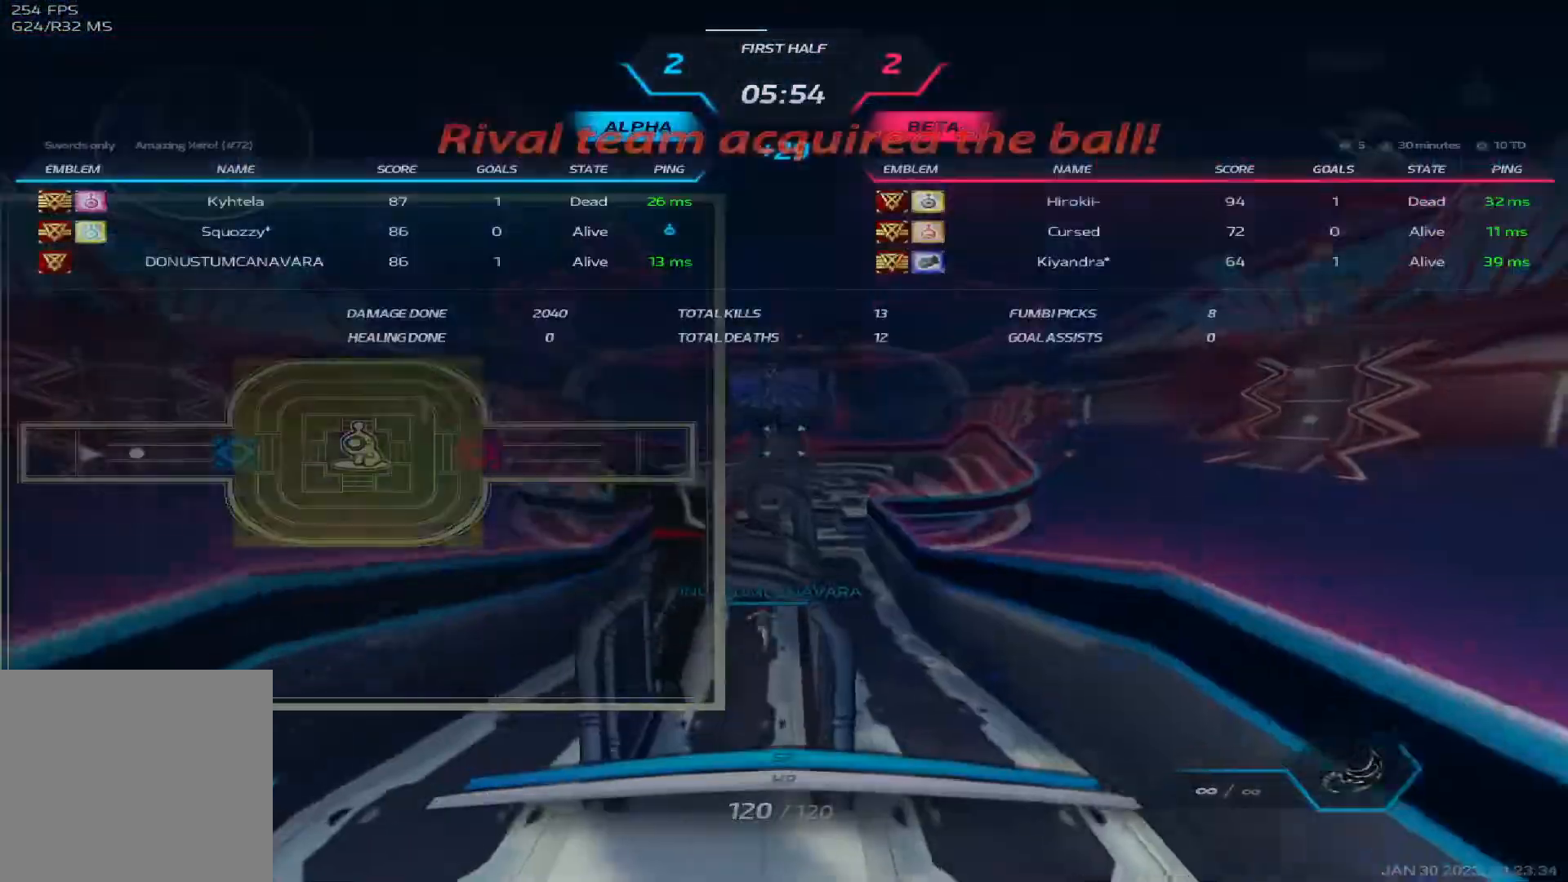
{"keys": ["w"], "events": [[217, "tab", "up"]]}
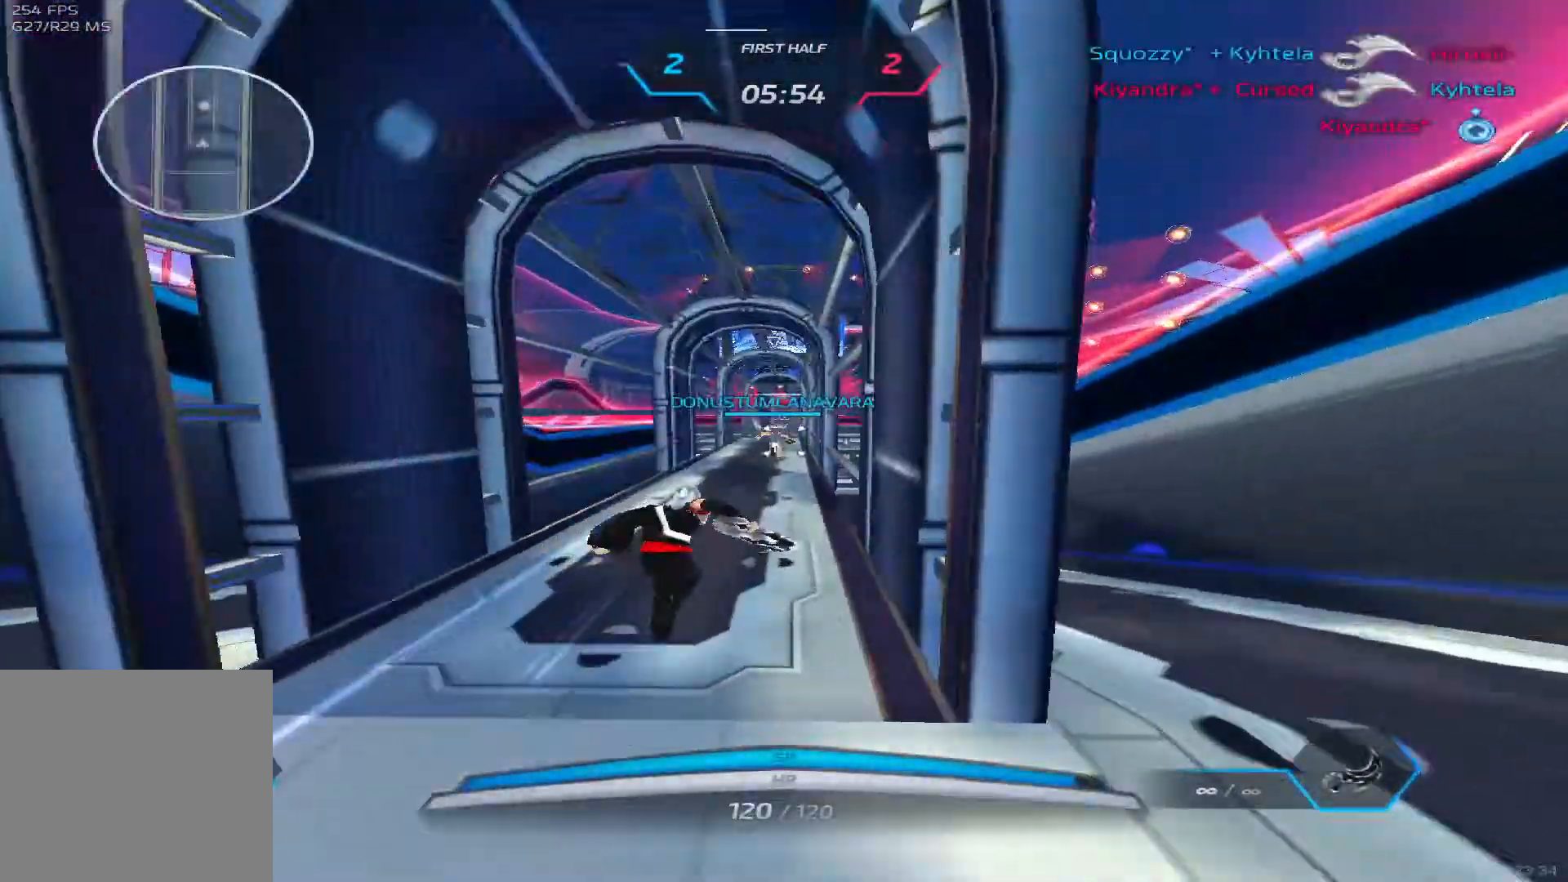
{"keys": ["tab", "w"], "events": [[50, "tab", "down"]]}
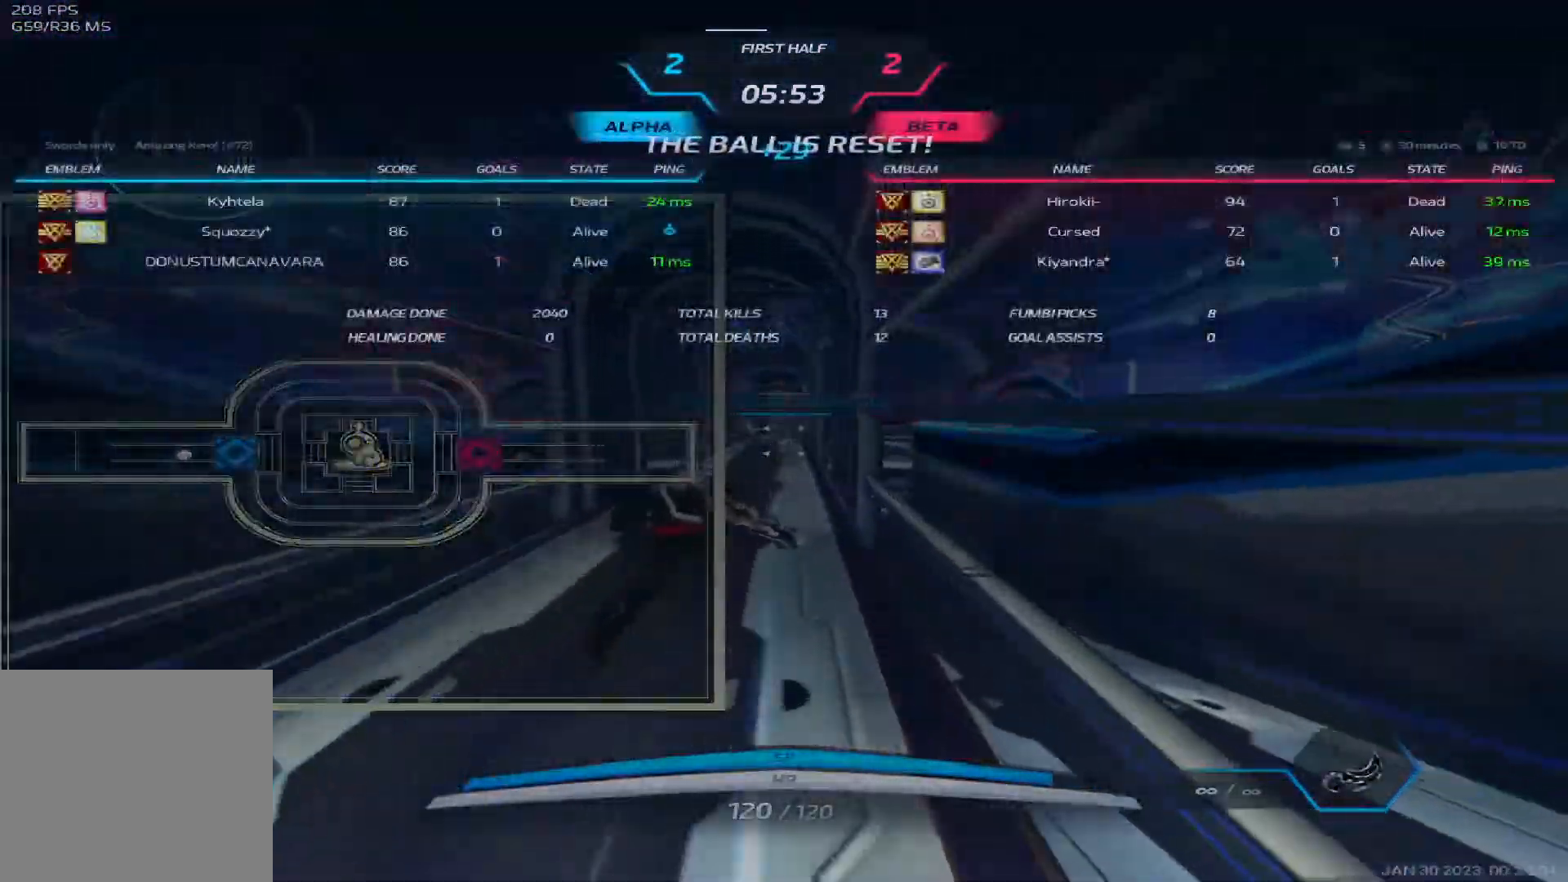
{"keys": ["tab", "w"], "events": []}
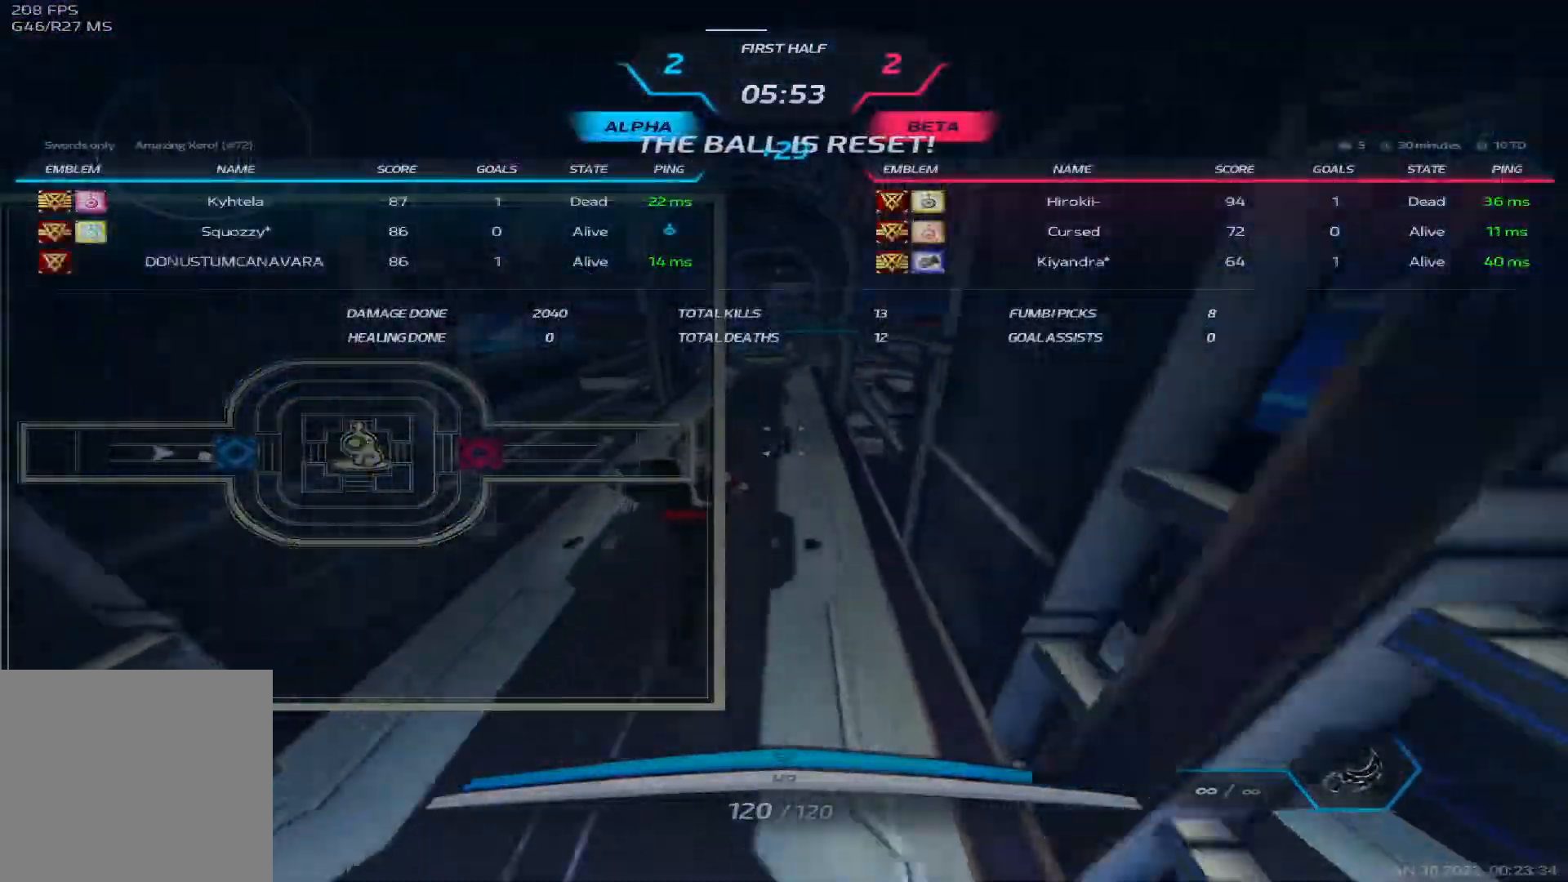
{"keys": ["w"], "events": [[417, "tab", "up"]]}
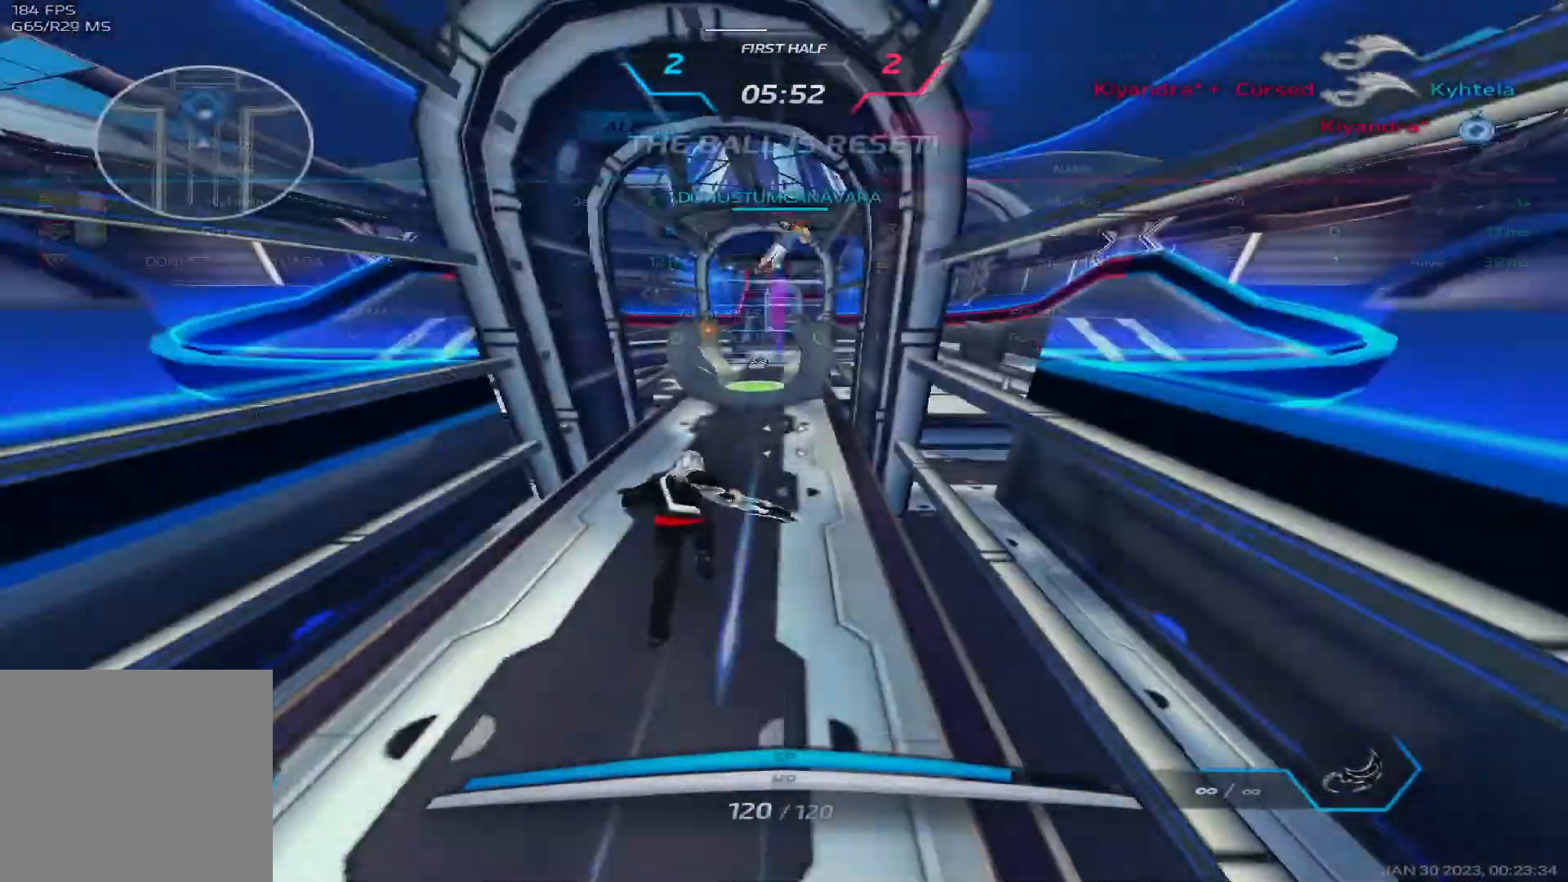
{"keys": ["w"], "events": []}
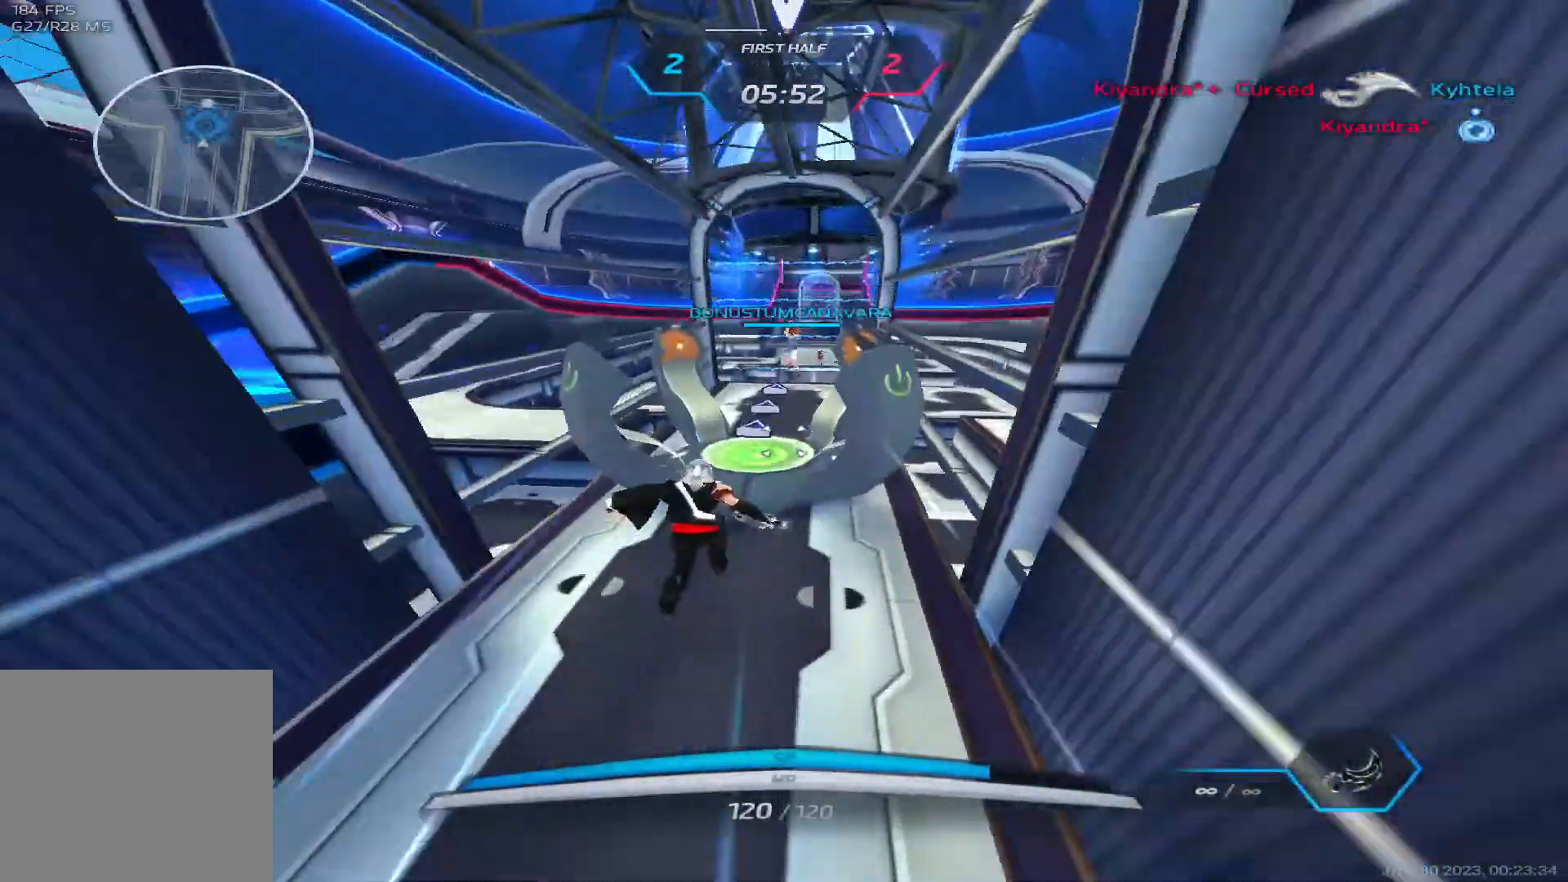
{"keys": ["a", "w"], "events": [[450, "a", "down"]]}
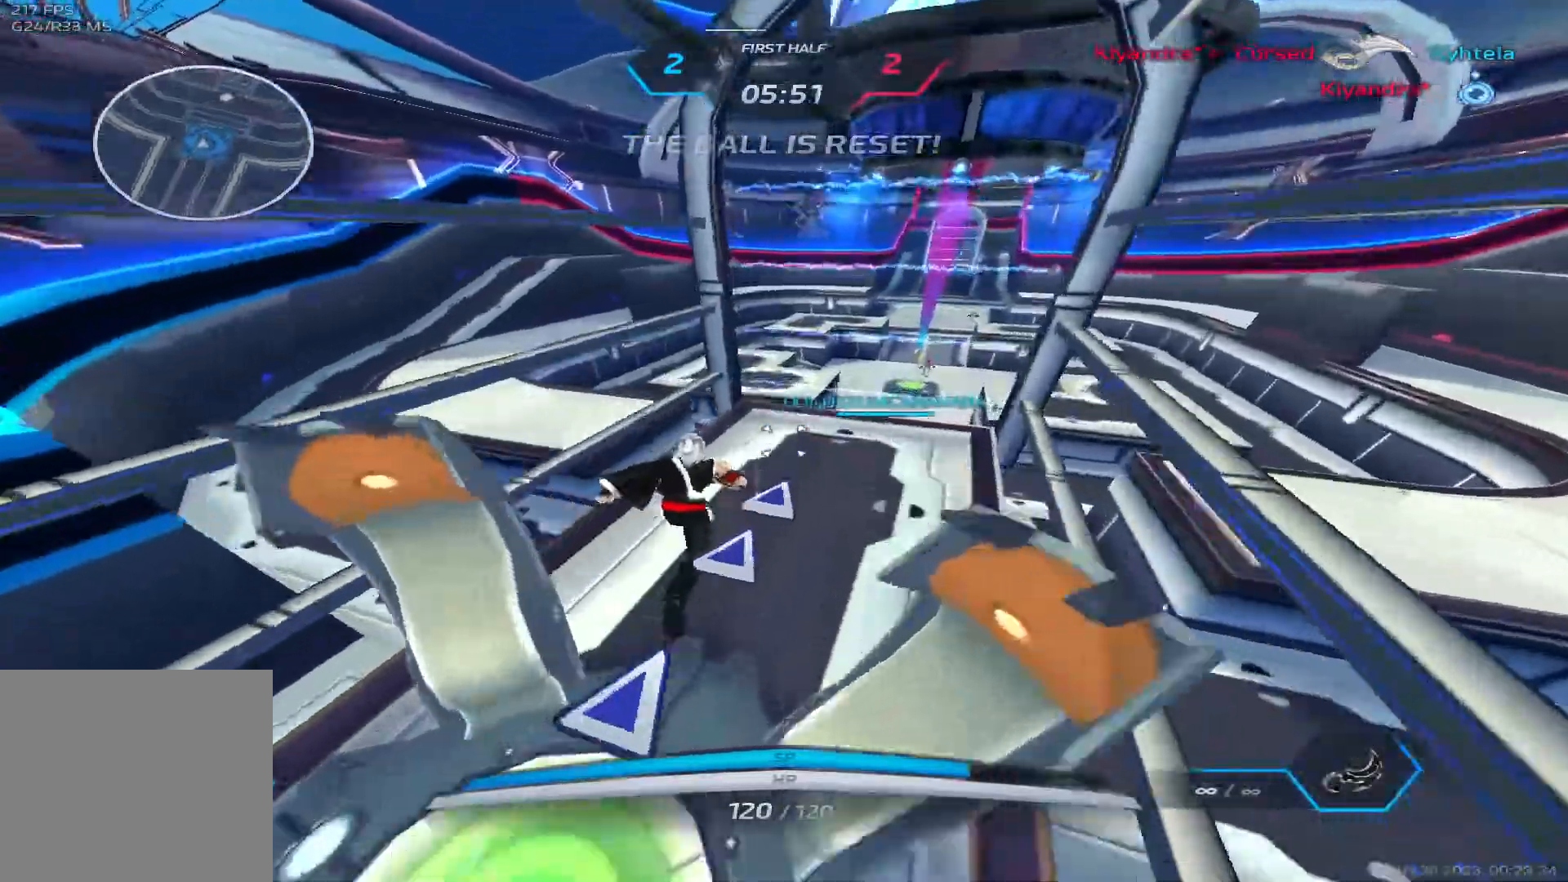
{"keys": ["a", "w"], "events": []}
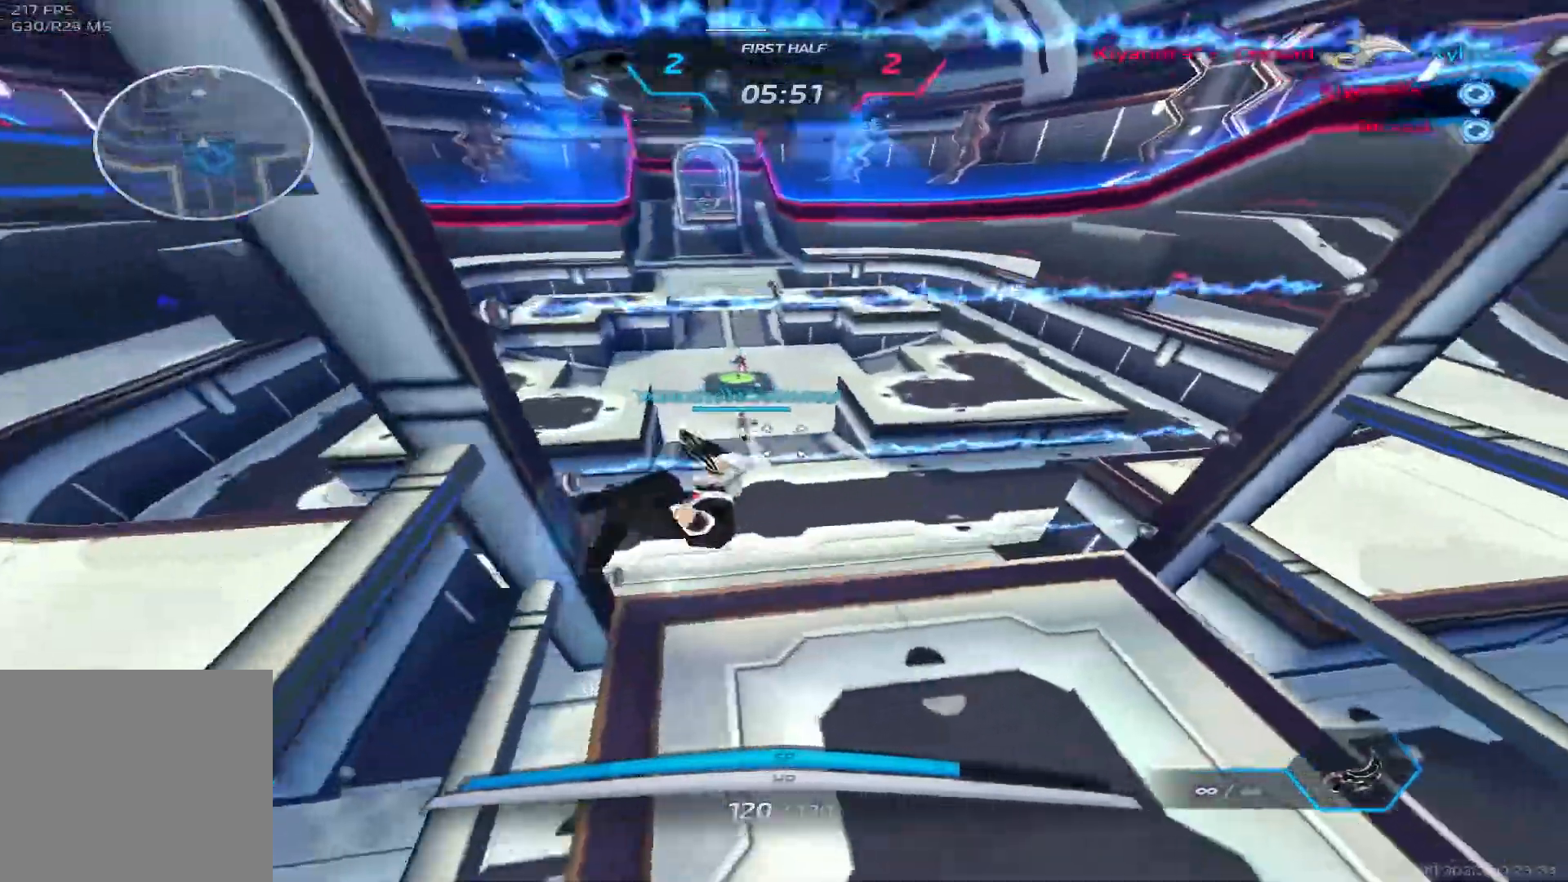
{"keys": ["a", "w"], "events": []}
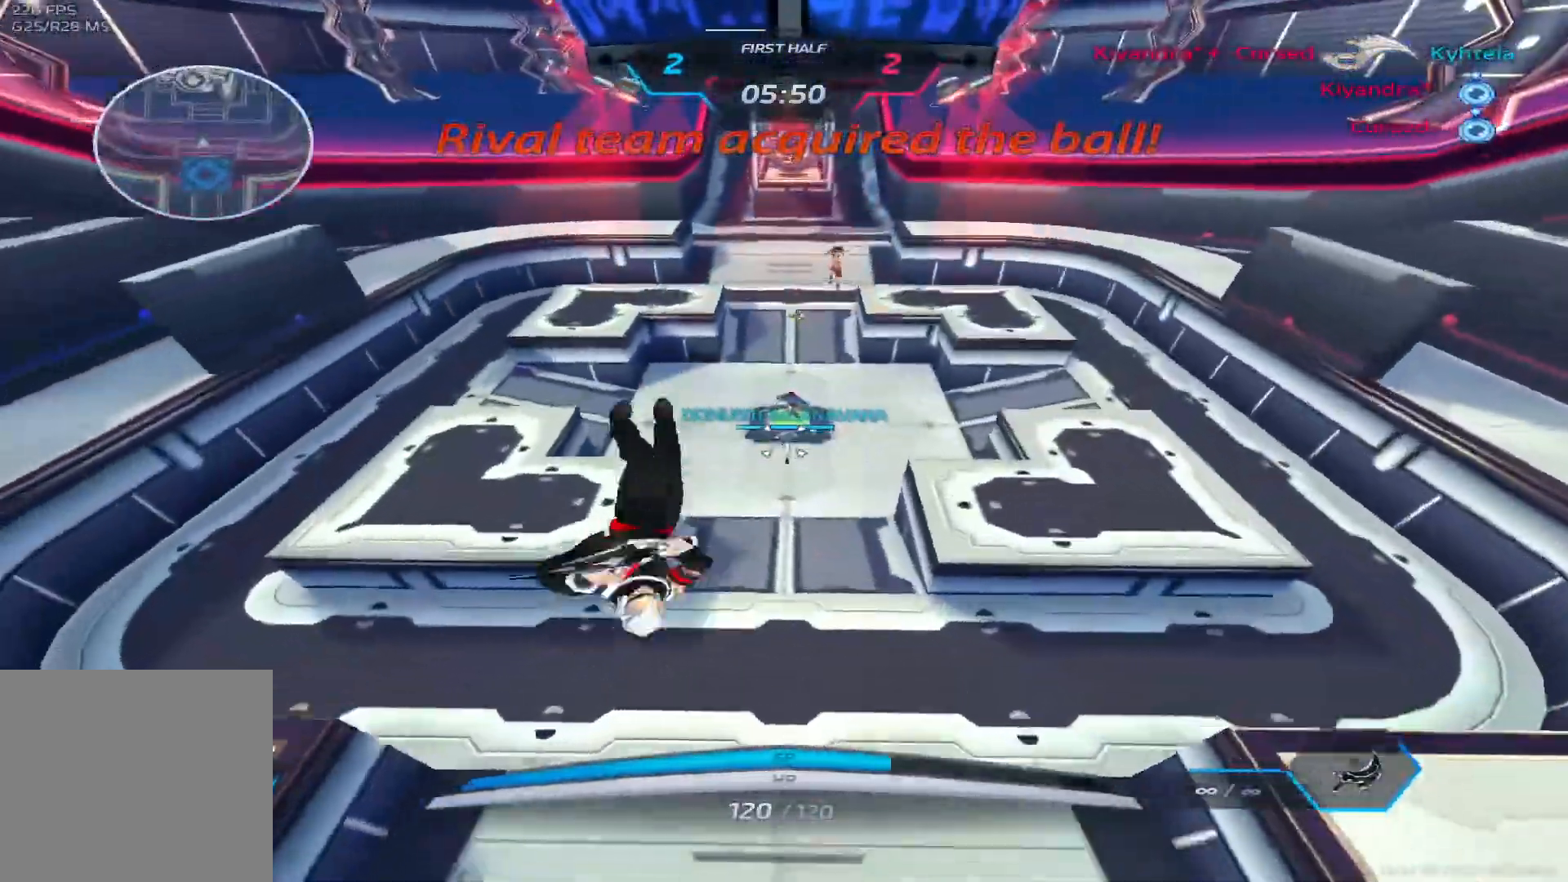
{"keys": ["s"], "events": [[283, "w", "up"], [317, "a", "up"], [450, "s", "down"]]}
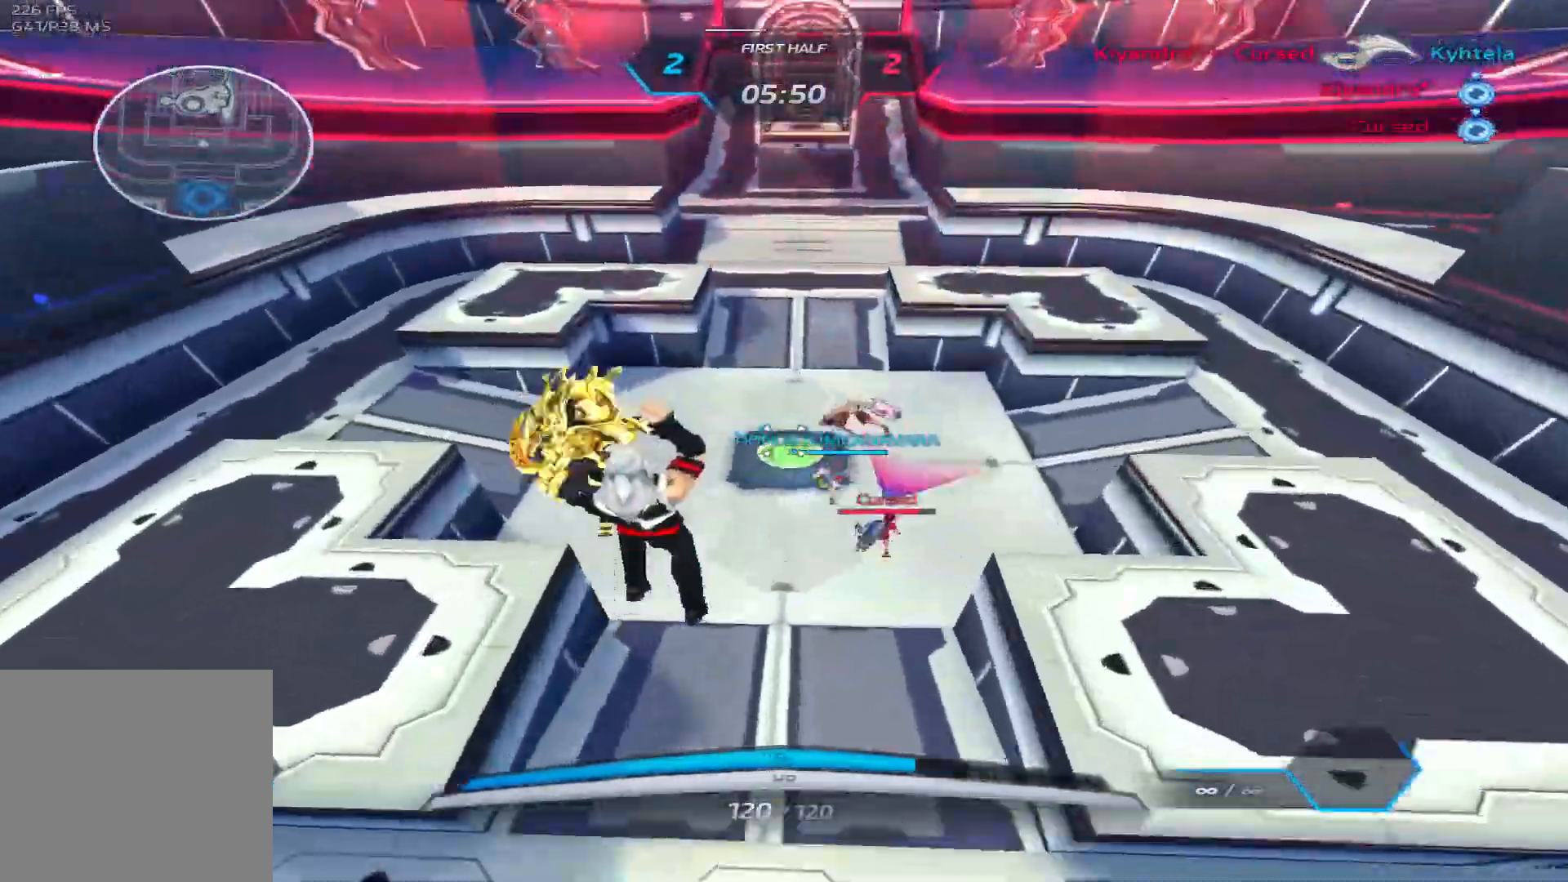
{"keys": ["d", "w"], "events": [[33, "d", "down"], [167, "s", "up"], [283, "w", "down"]]}
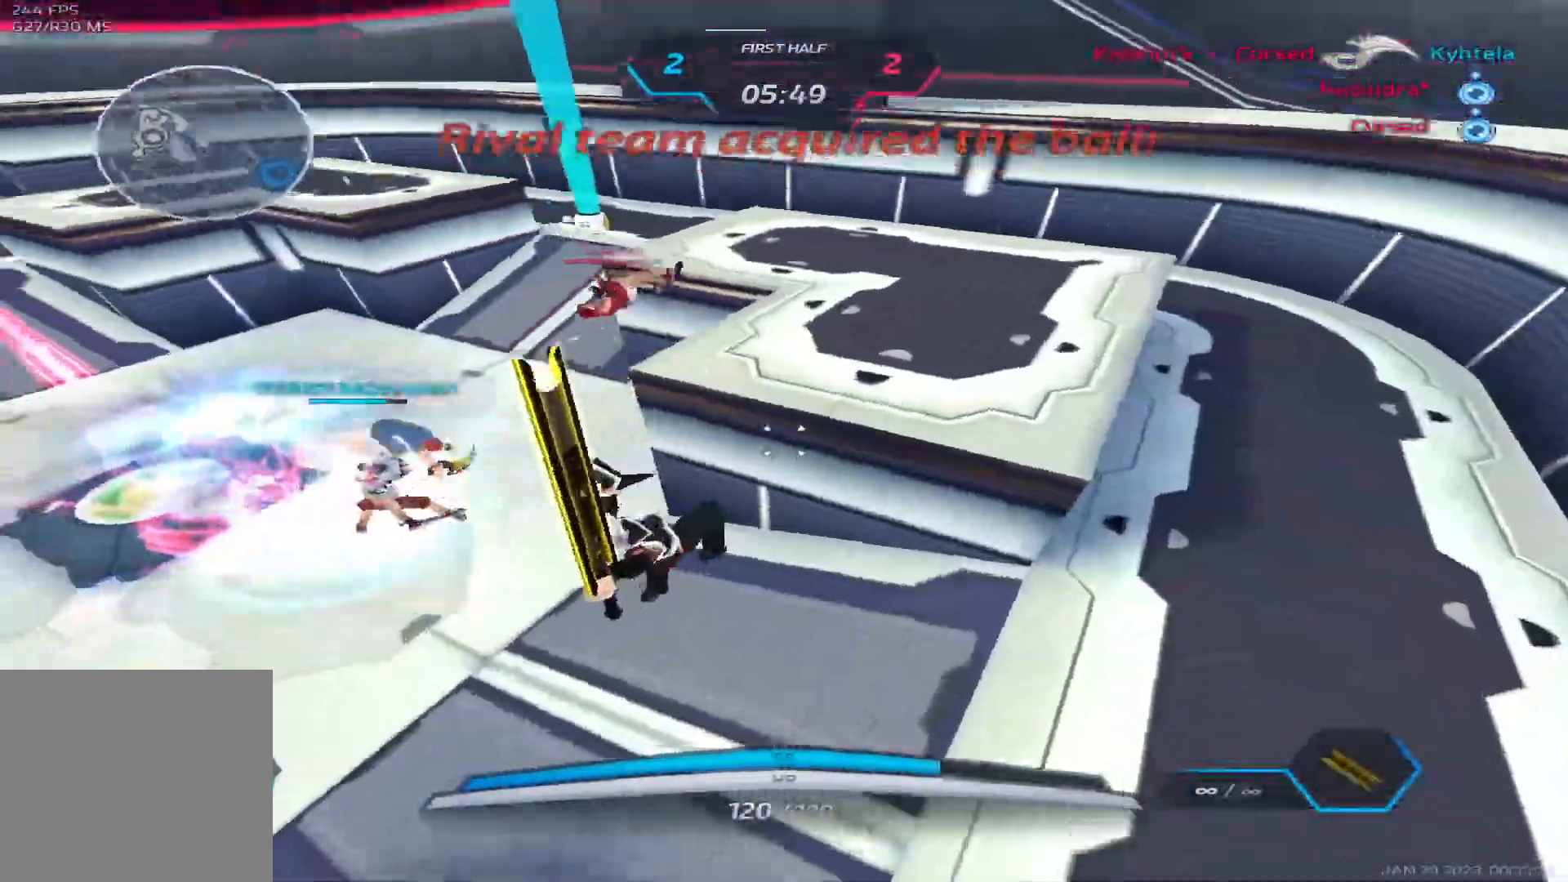
{"keys": ["d"], "events": [[200, "w", "up"]]}
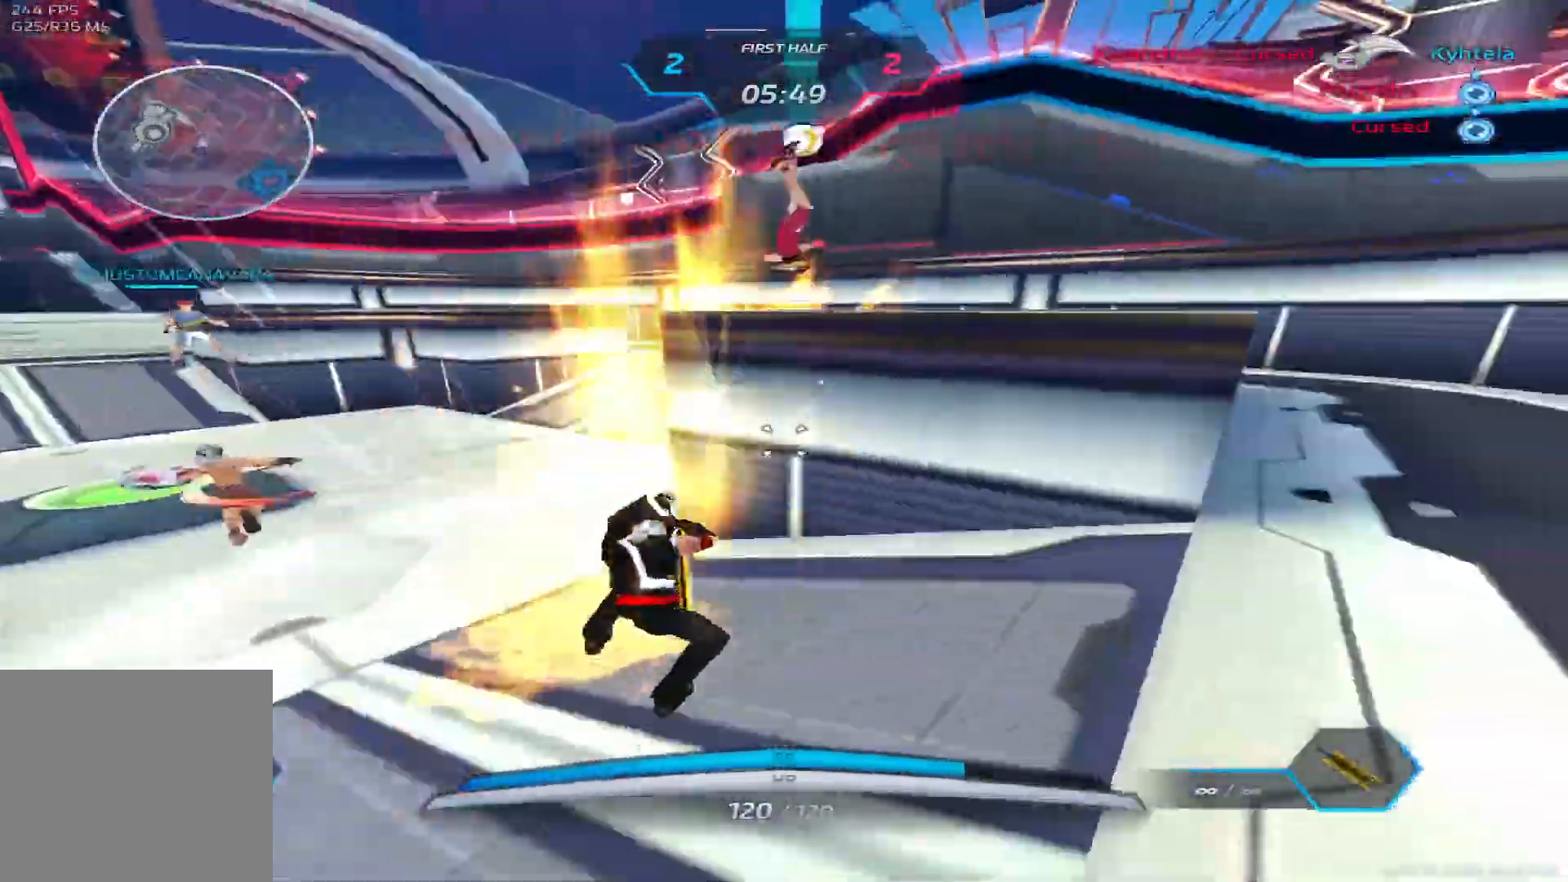
{"keys": ["d", "w"], "events": [[33, "3", "down"], [133, "3", "up"], [217, "3", "down"], [267, "3", "up"], [483, "w", "down"]]}
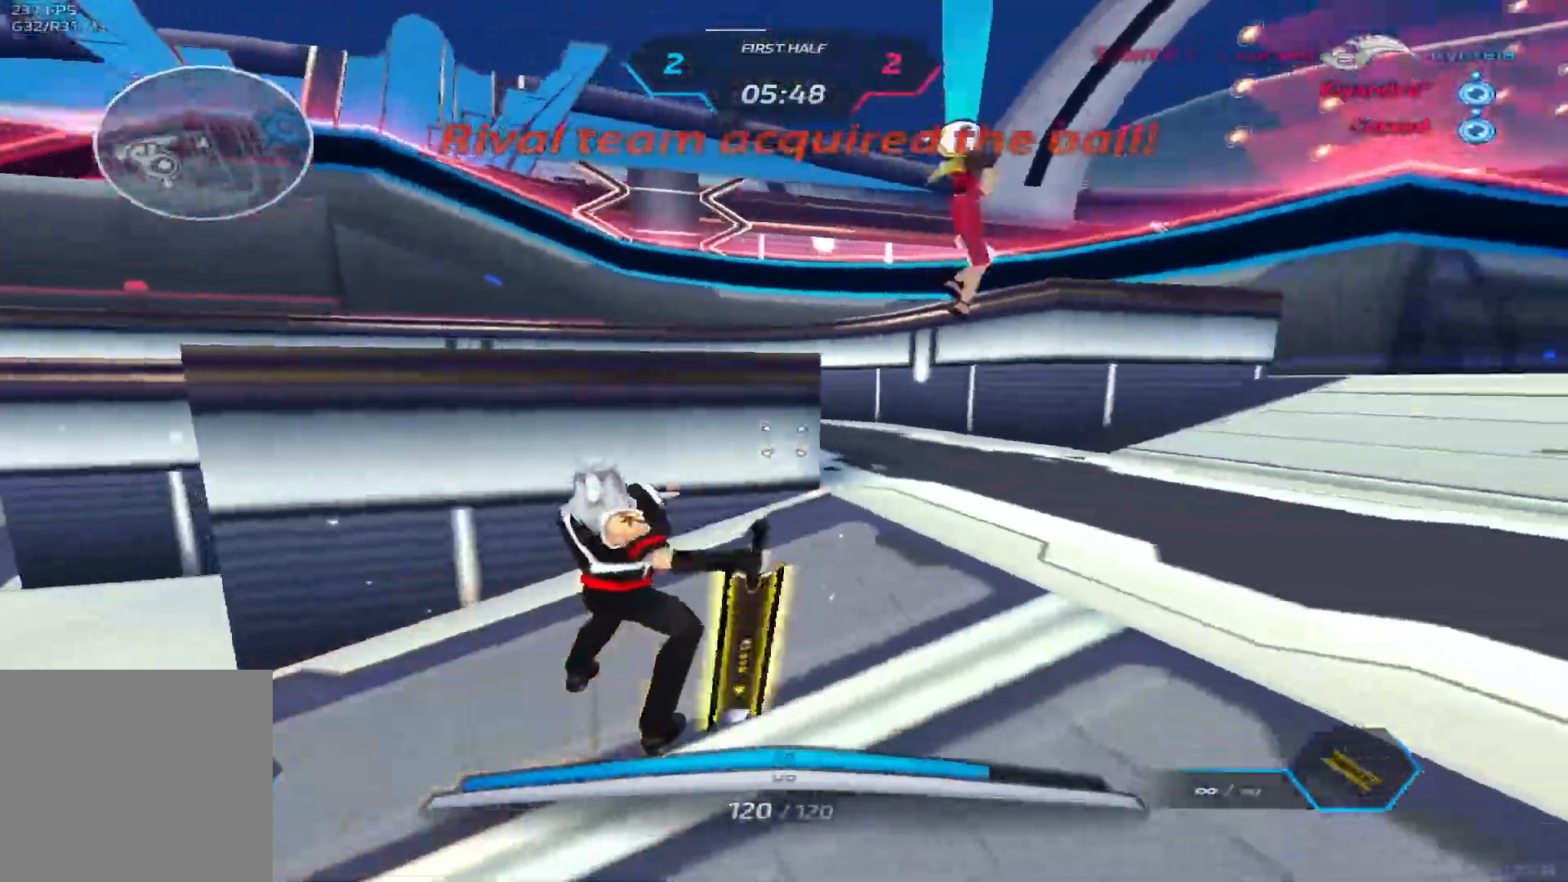
{"keys": ["d", "w"], "events": [[50, "w", "up"], [83, "w", "down"]]}
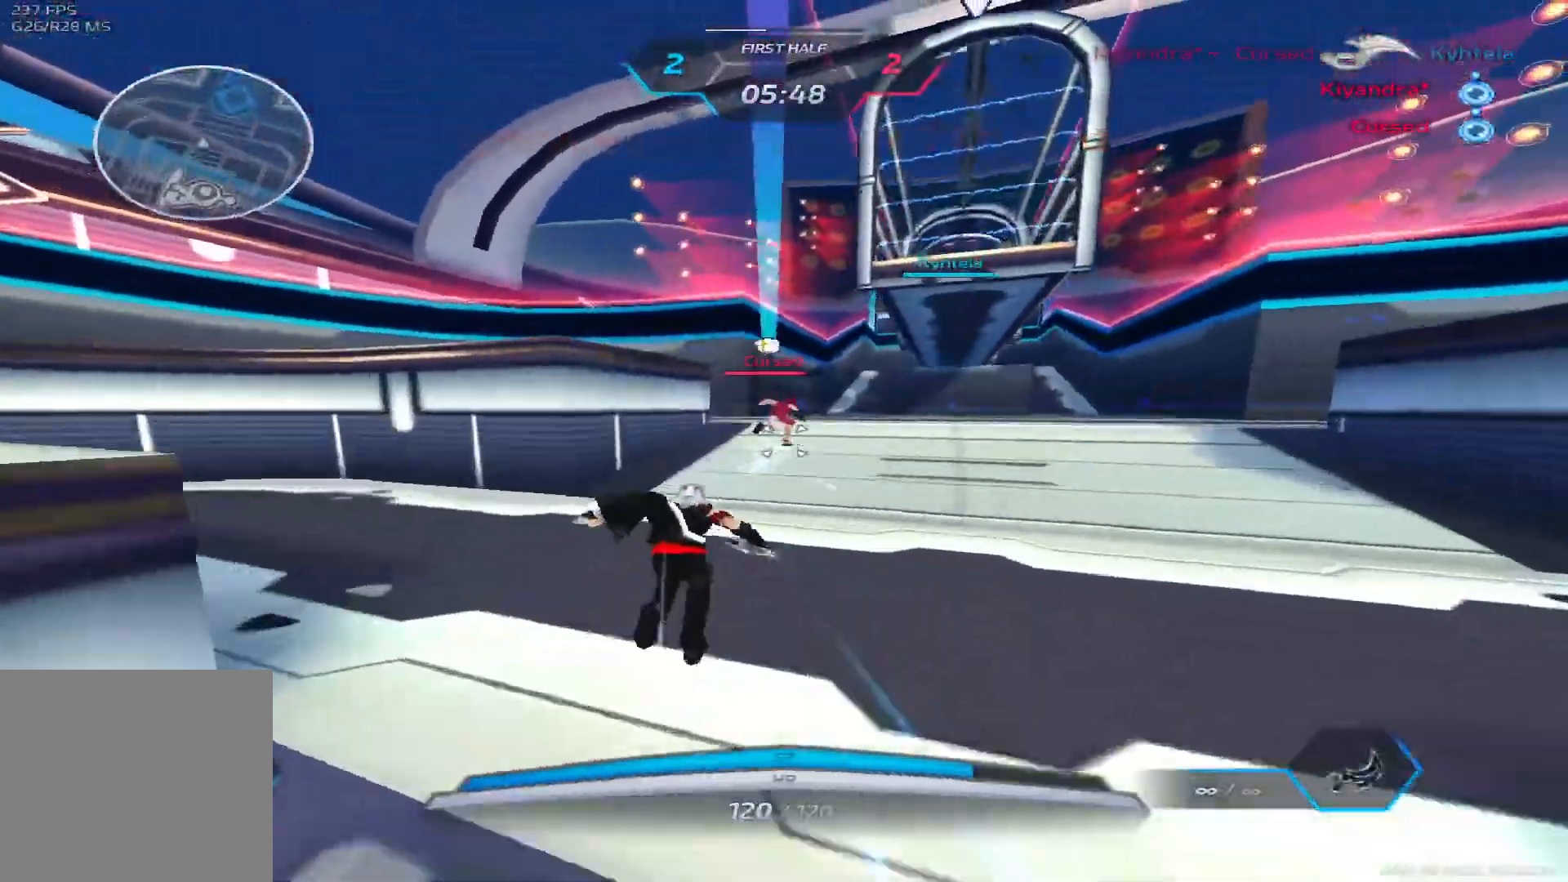
{"keys": ["d", "w"], "events": []}
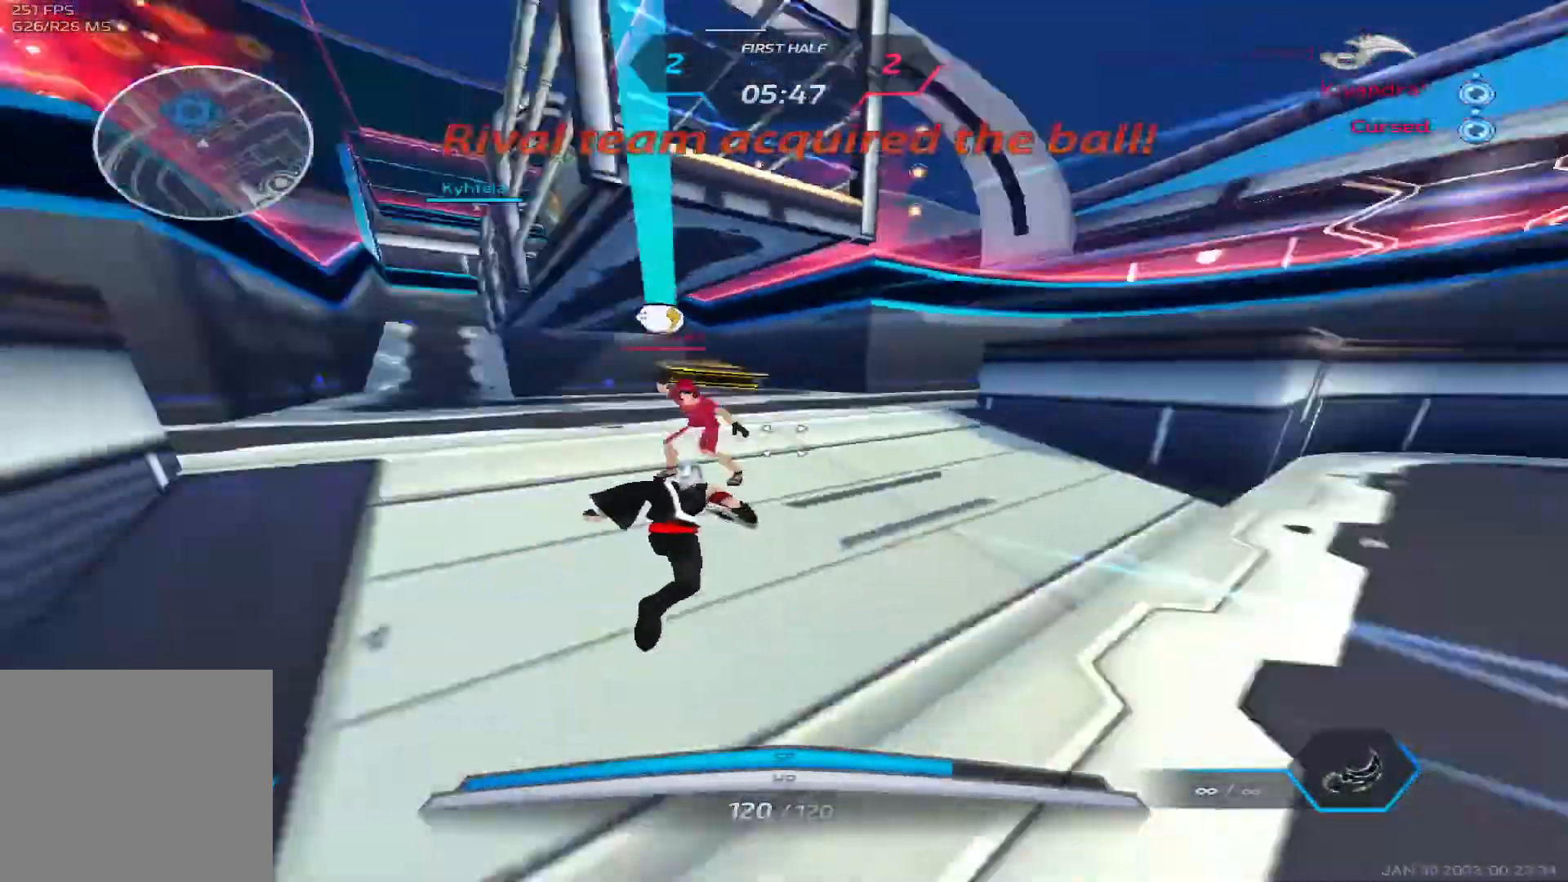
{"keys": ["d", "space", "w"], "events": [[67, "2", "down"], [133, "2", "up"], [133, "space", "down"], [217, "w", "up"], [233, "space", "up"], [333, "space", "down"], [400, "w", "down"], [433, "space", "up"], [450, "space", "down"]]}
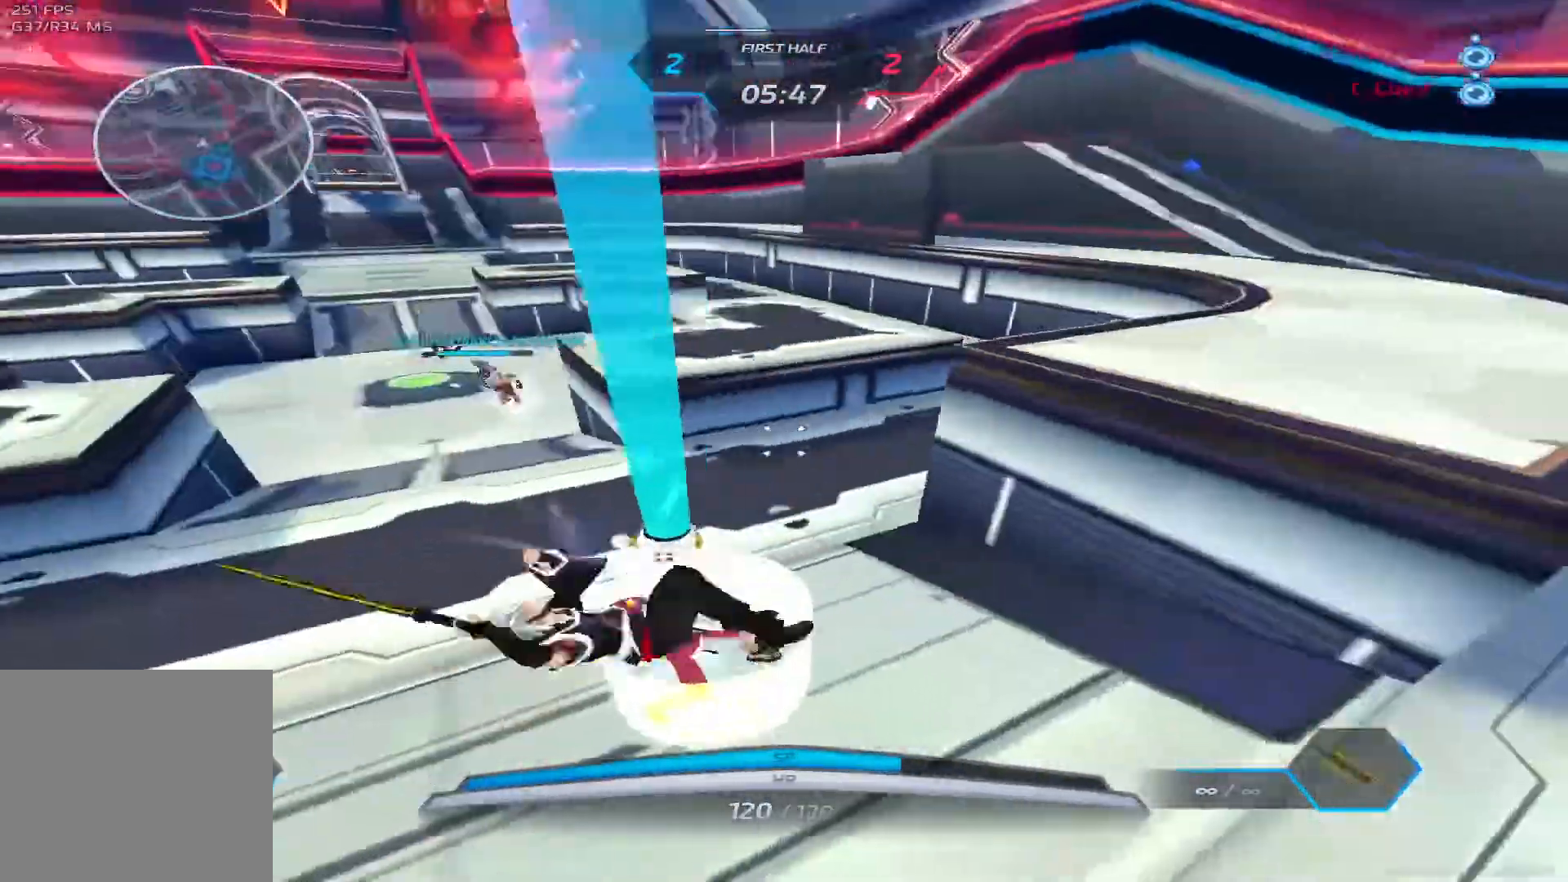
{"keys": ["d", "s"], "events": [[117, "space", "up"], [167, "w", "up"], [250, "d", "up"], [383, "d", "down"], [433, "s", "down"]]}
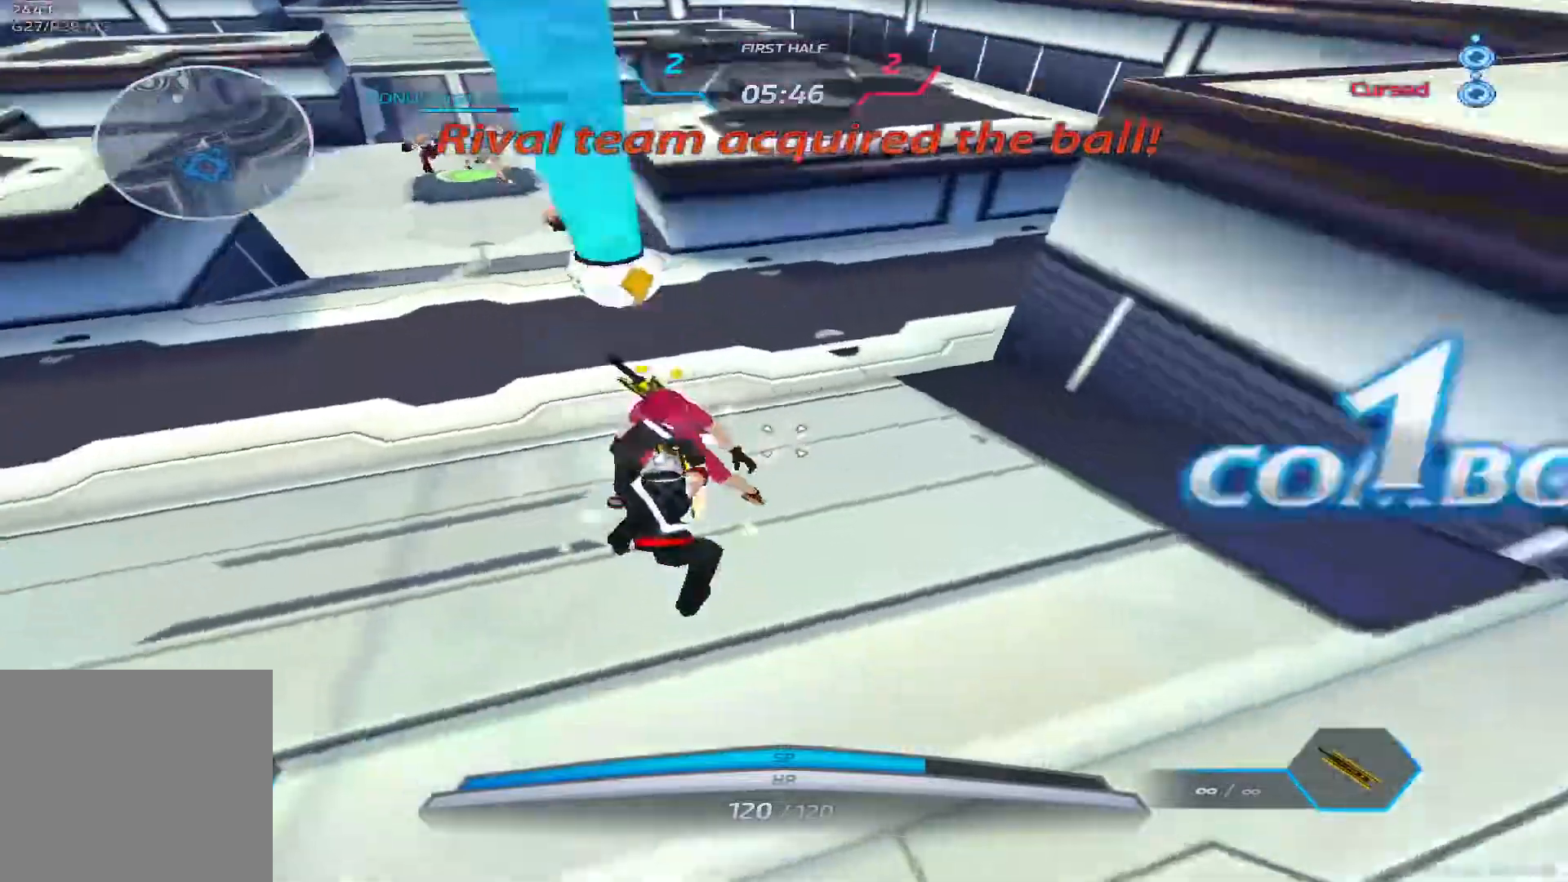
{"keys": ["d"], "events": [[283, "s", "up"]]}
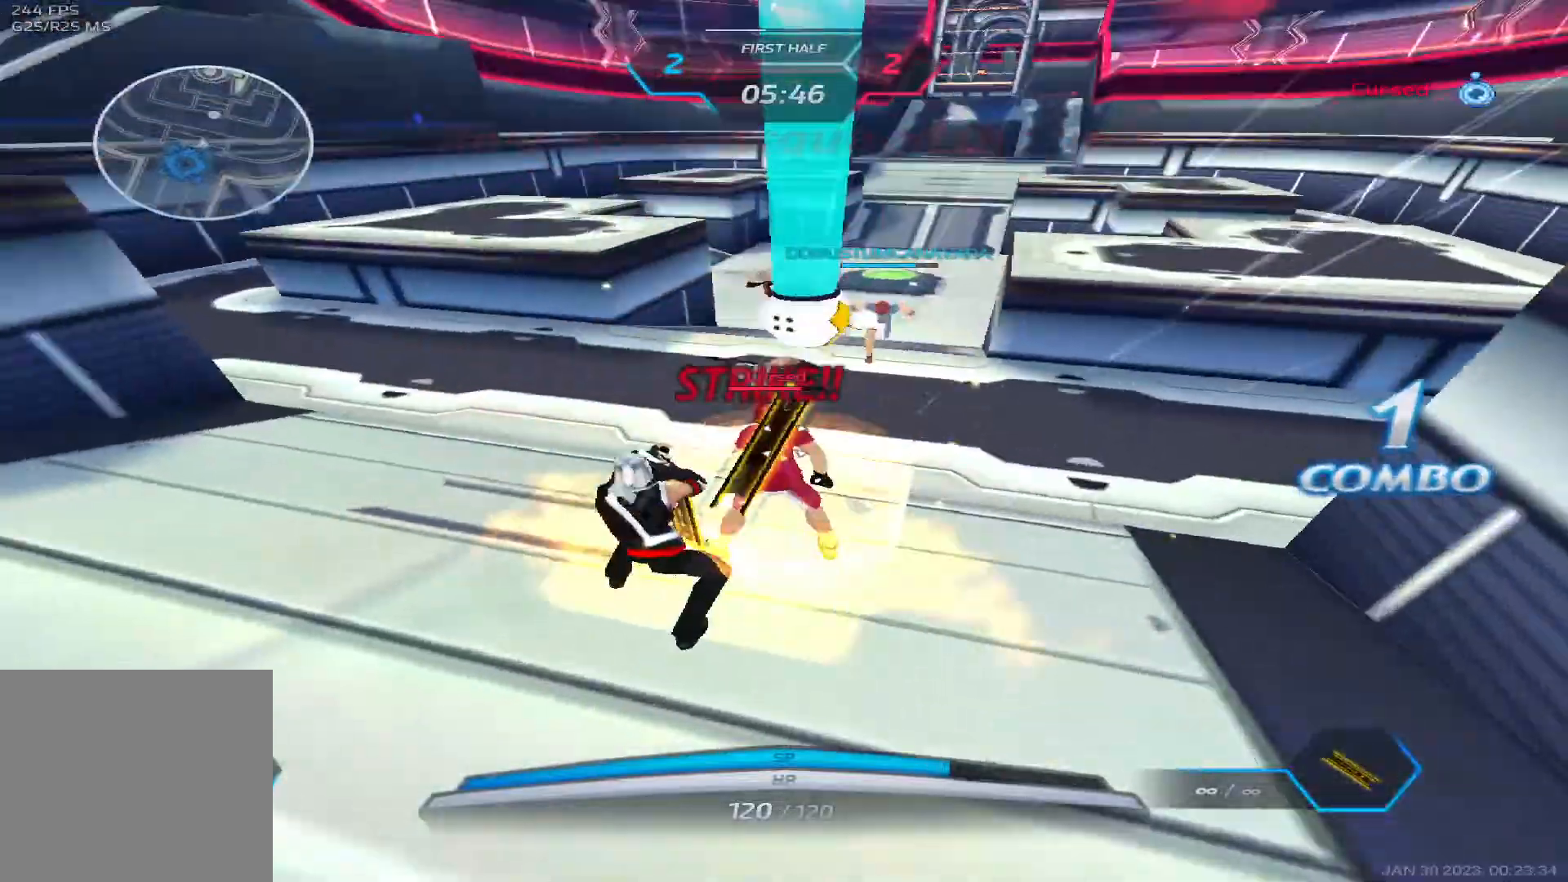
{"keys": ["2", "d", "s"], "events": [[267, "s", "down"], [433, "2", "down"]]}
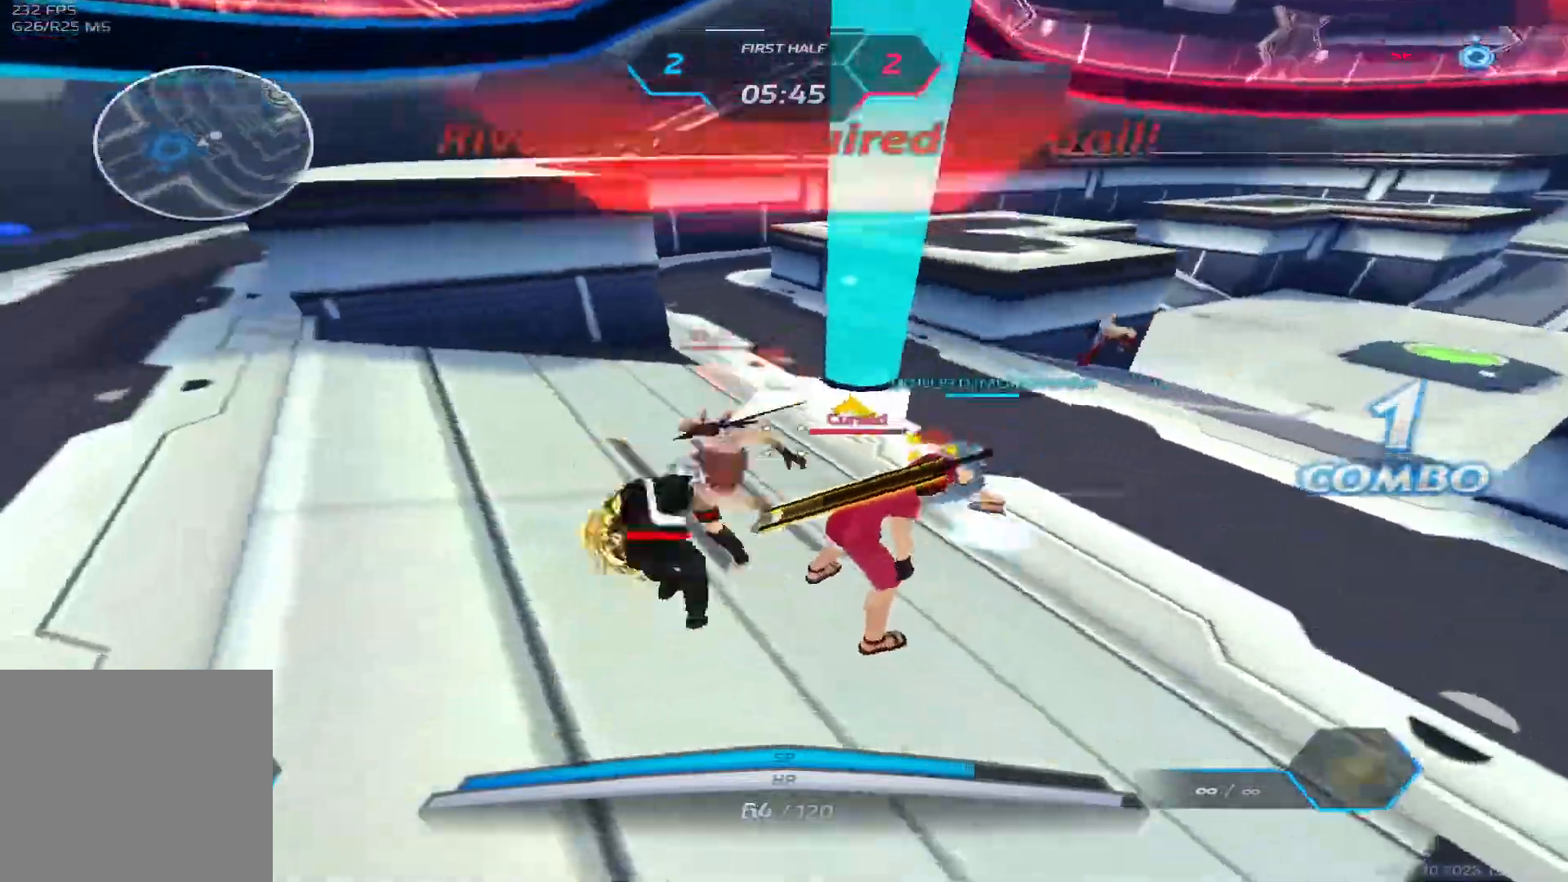
{"keys": ["w"], "events": [[17, "2", "up"], [17, "space", "down"], [67, "s", "up"], [83, "space", "up"], [183, "space", "down"], [200, "w", "down"], [250, "space", "up"], [267, "d", "up"], [283, "w", "up"], [300, "space", "down"], [317, "w", "down"], [417, "space", "up"]]}
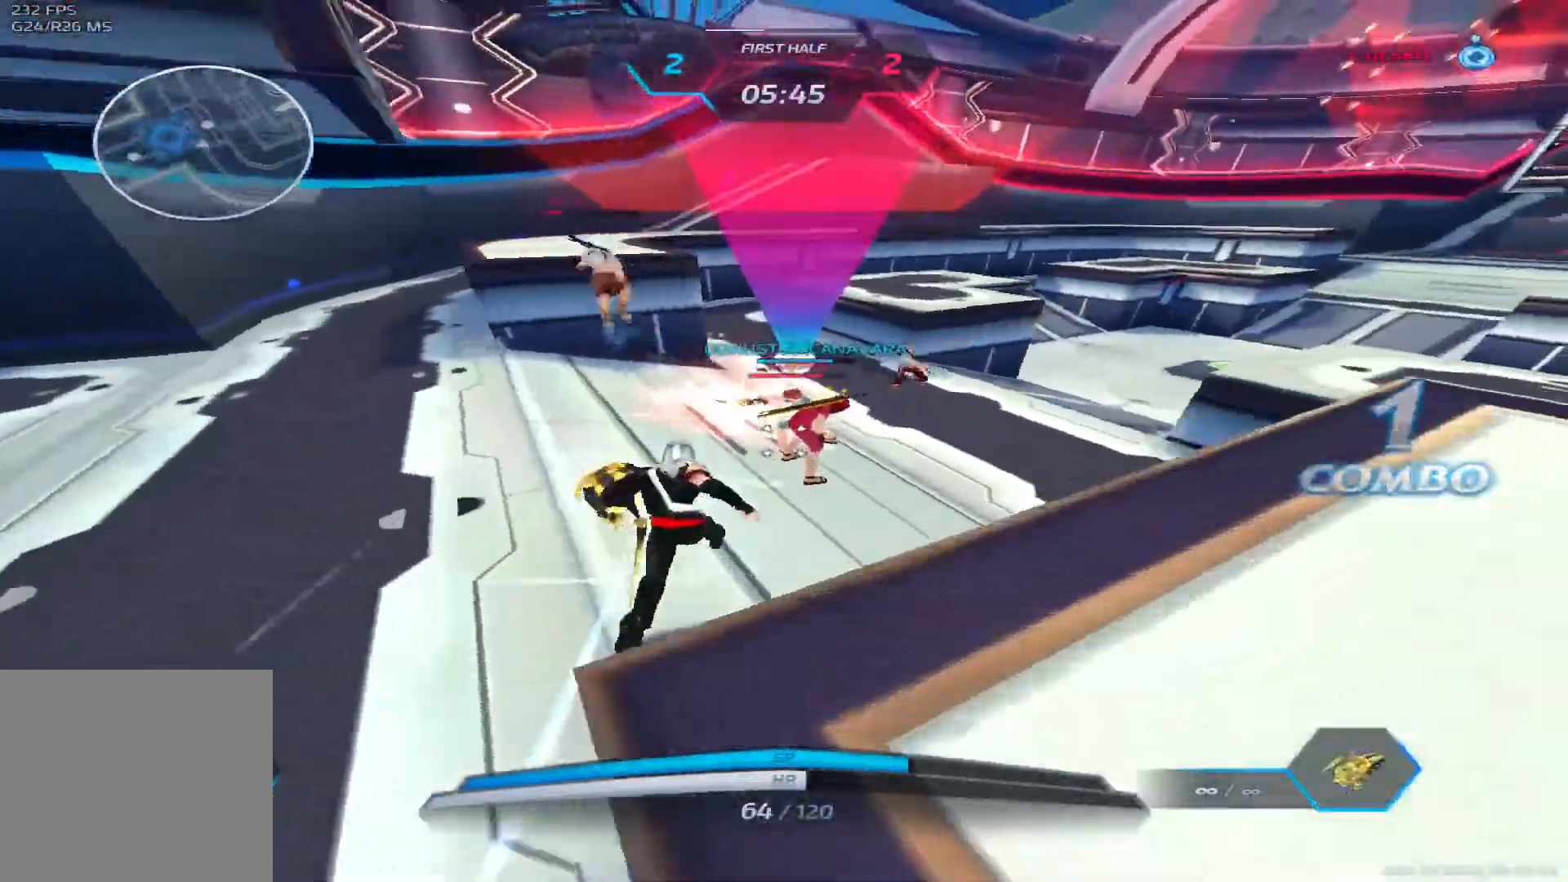
{"keys": [], "events": [[50, "d", "down"], [133, "w", "up"], [233, "d", "up"]]}
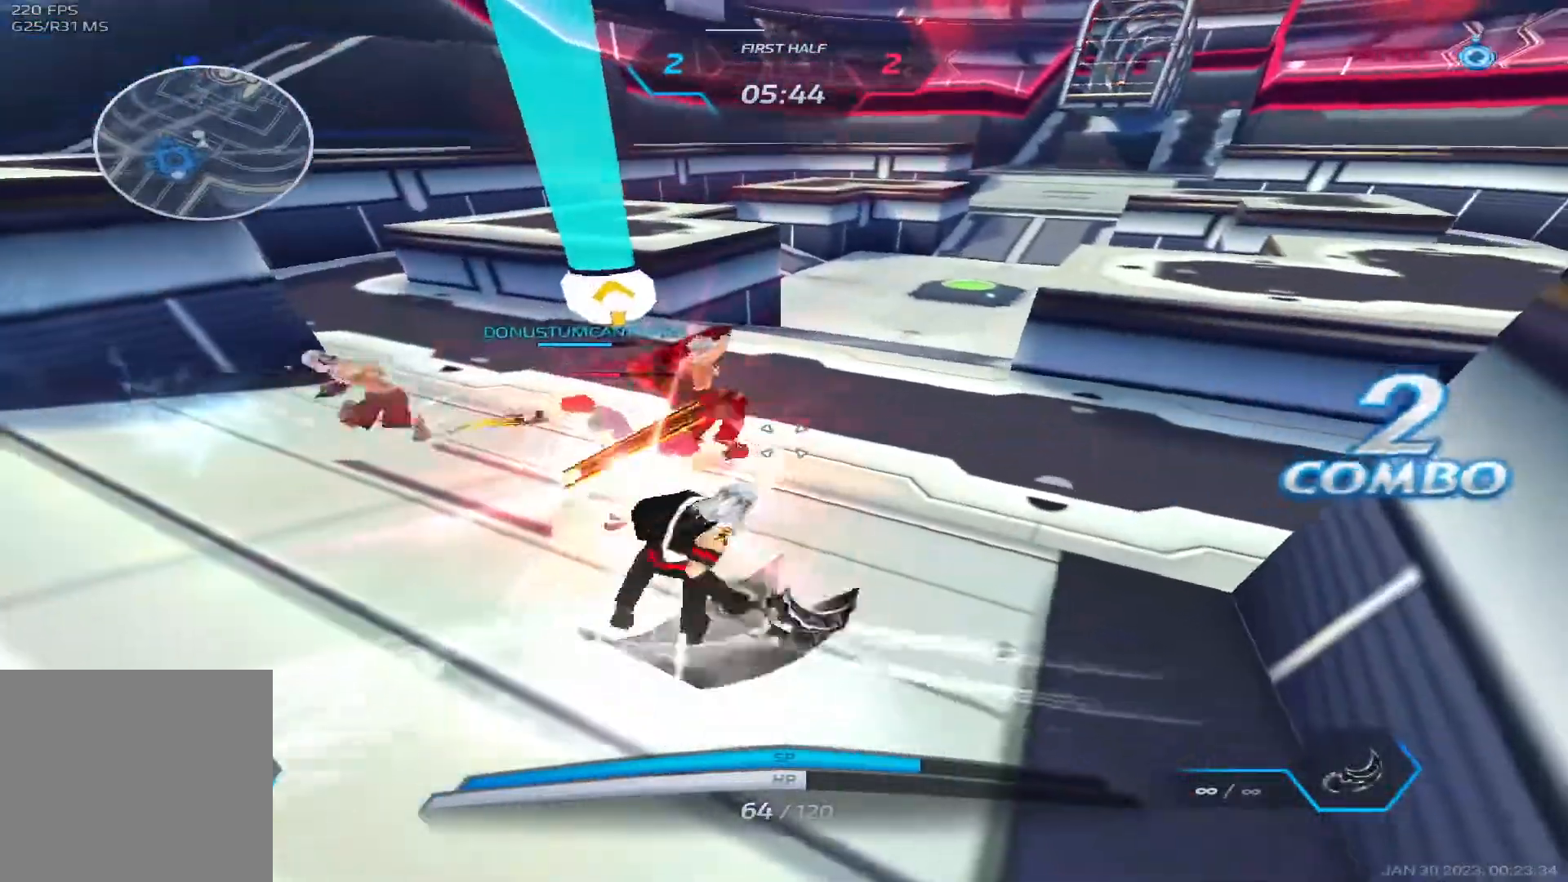
{"keys": ["a"], "events": [[183, "s", "down"], [233, "d", "down"], [233, "space", "down"], [267, "a", "down"], [283, "s", "up"], [300, "d", "up"], [300, "space", "up"], [383, "space", "down"], [467, "space", "up"]]}
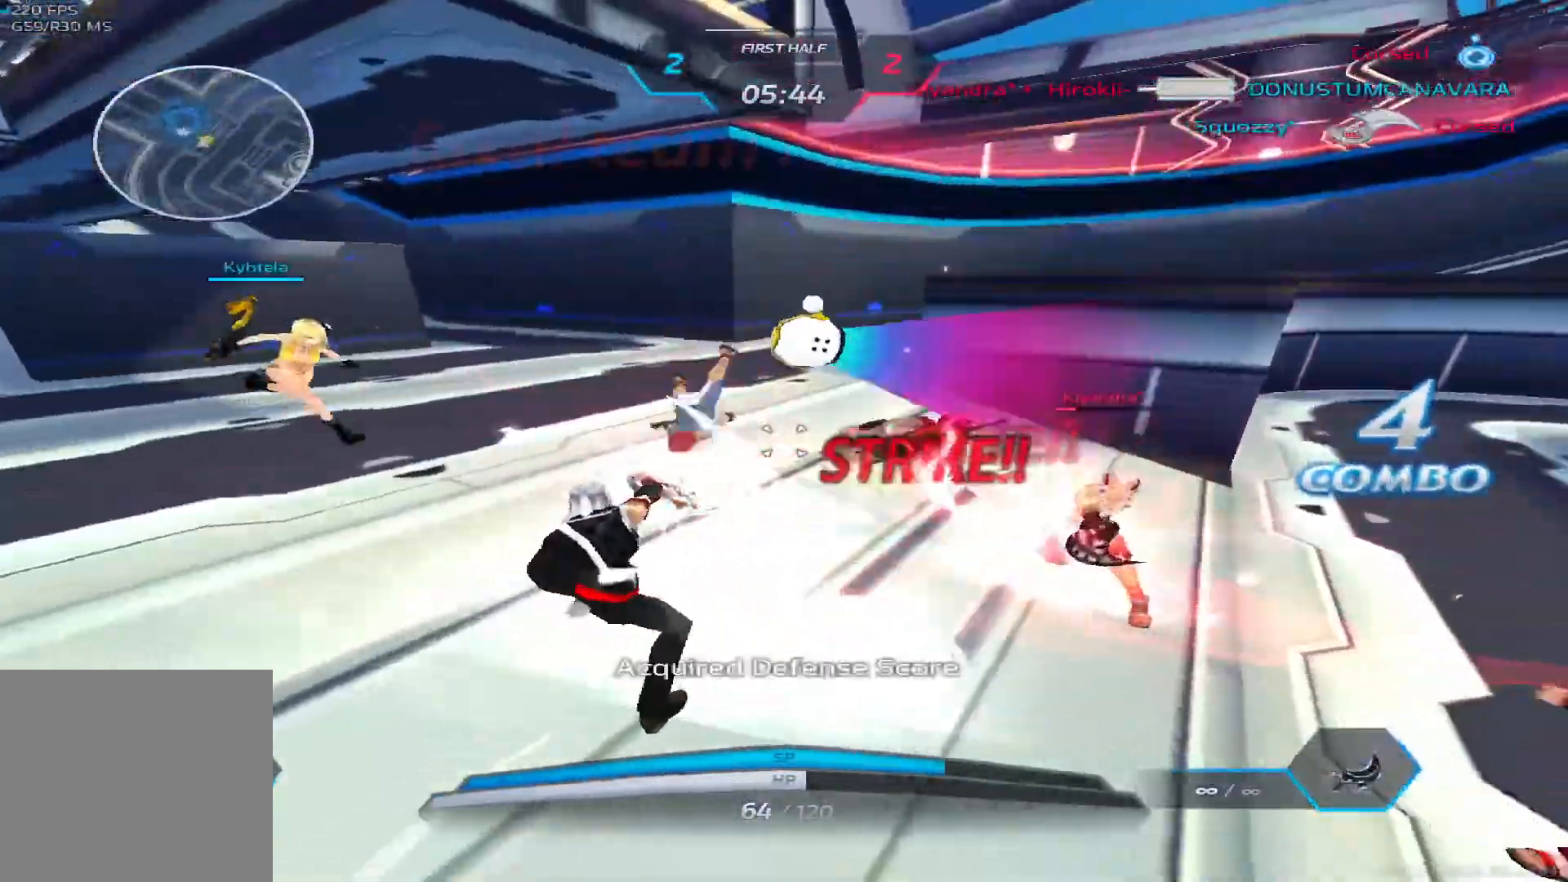
{"keys": ["a"], "events": [[67, "space", "down"], [167, "space", "up"], [217, "2", "down"], [283, "2", "up"]]}
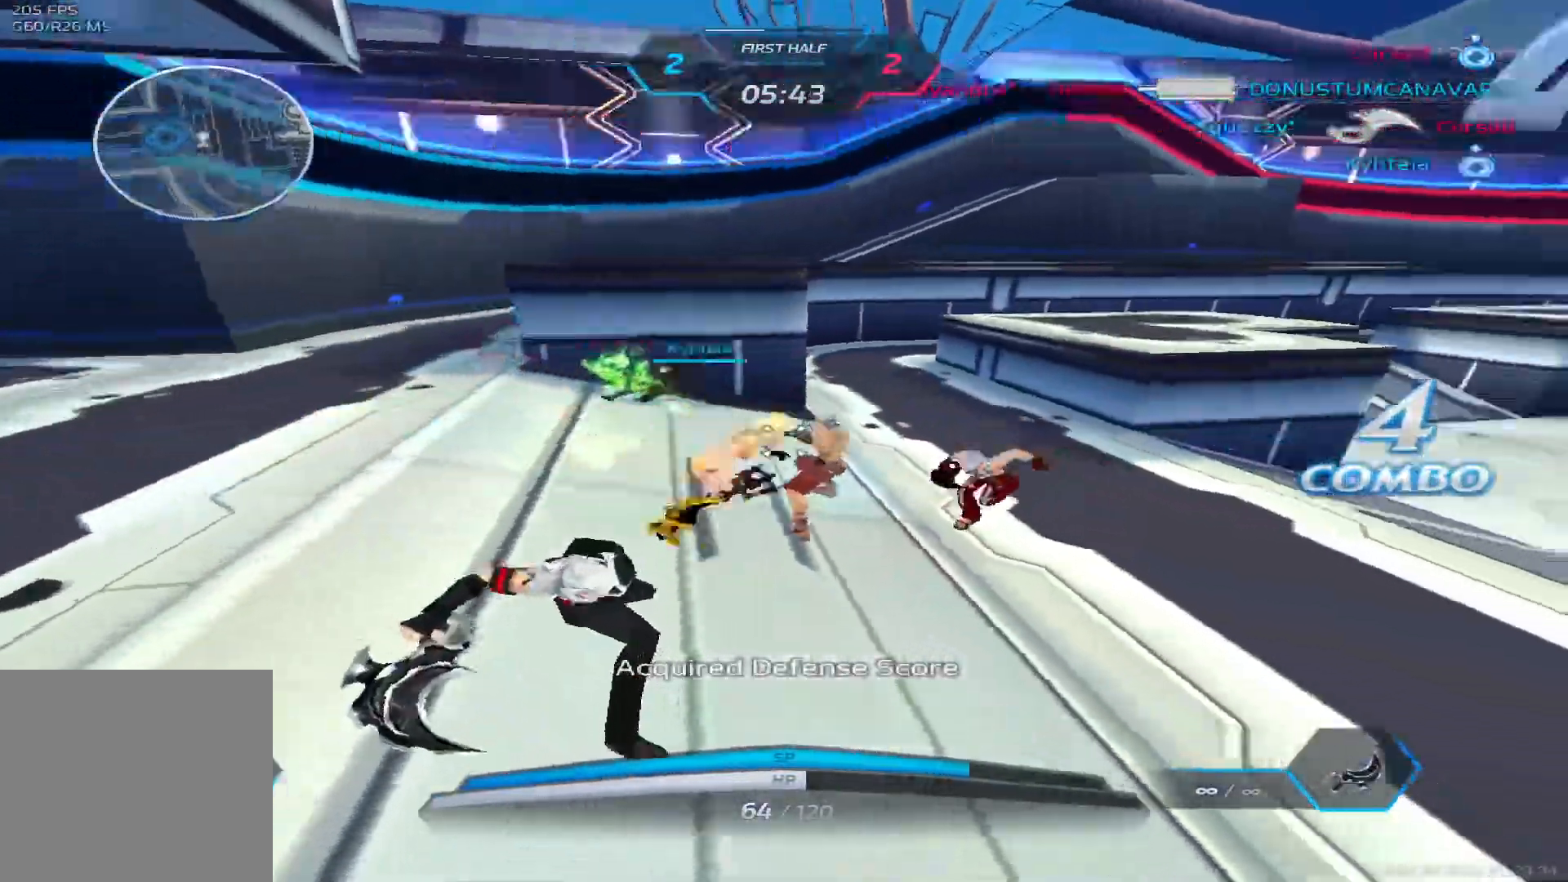
{"keys": ["a"], "events": []}
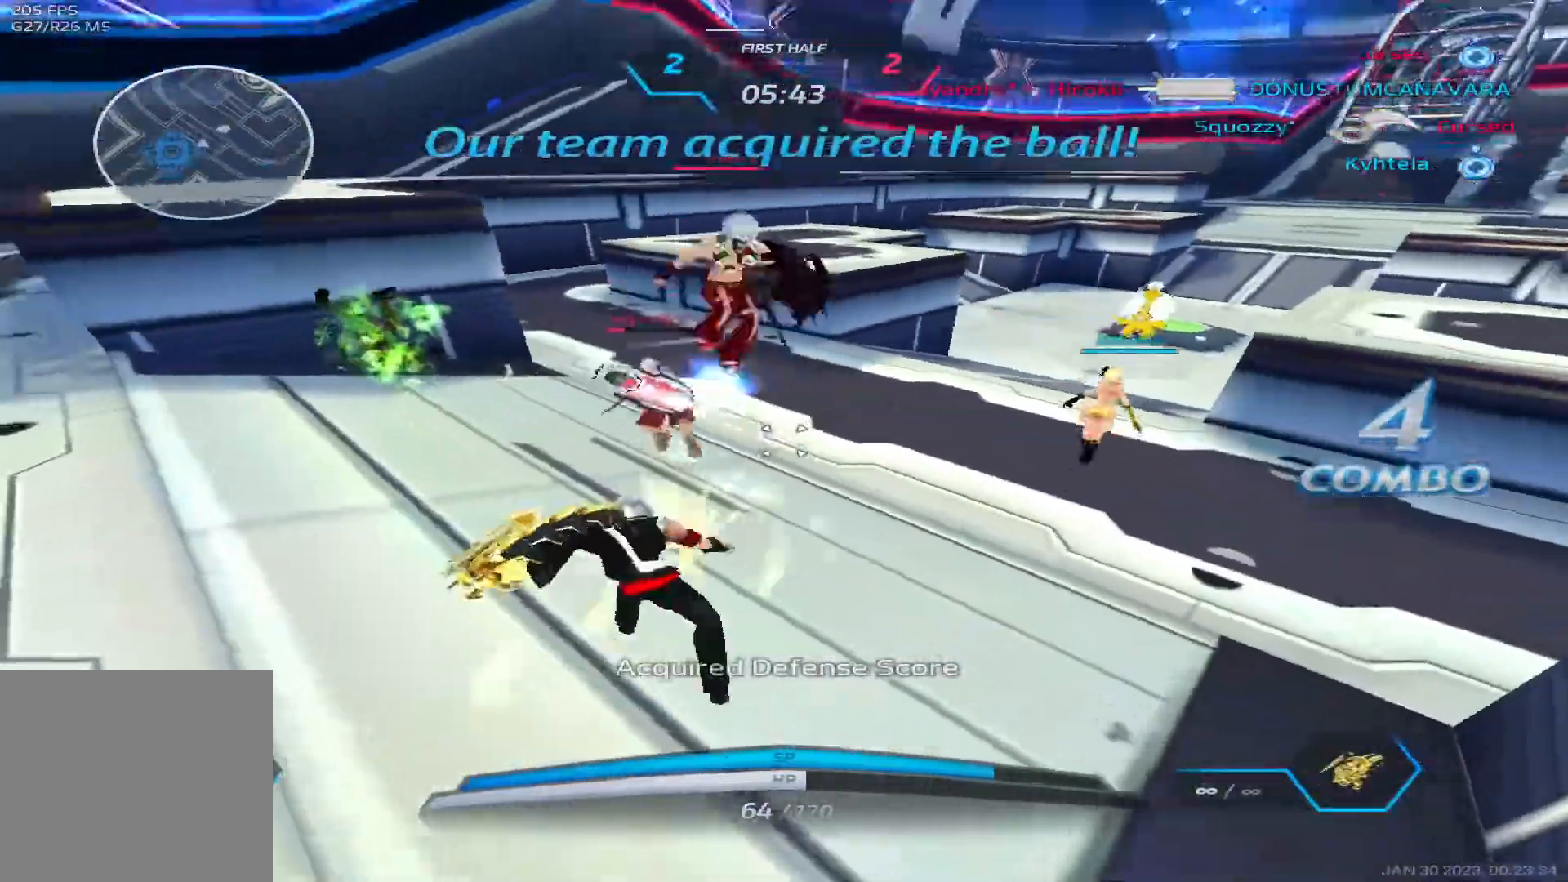
{"keys": [], "events": [[83, "w", "down"], [150, "d", "down"], [183, "a", "up"], [300, "d", "up"], [450, "w", "up"]]}
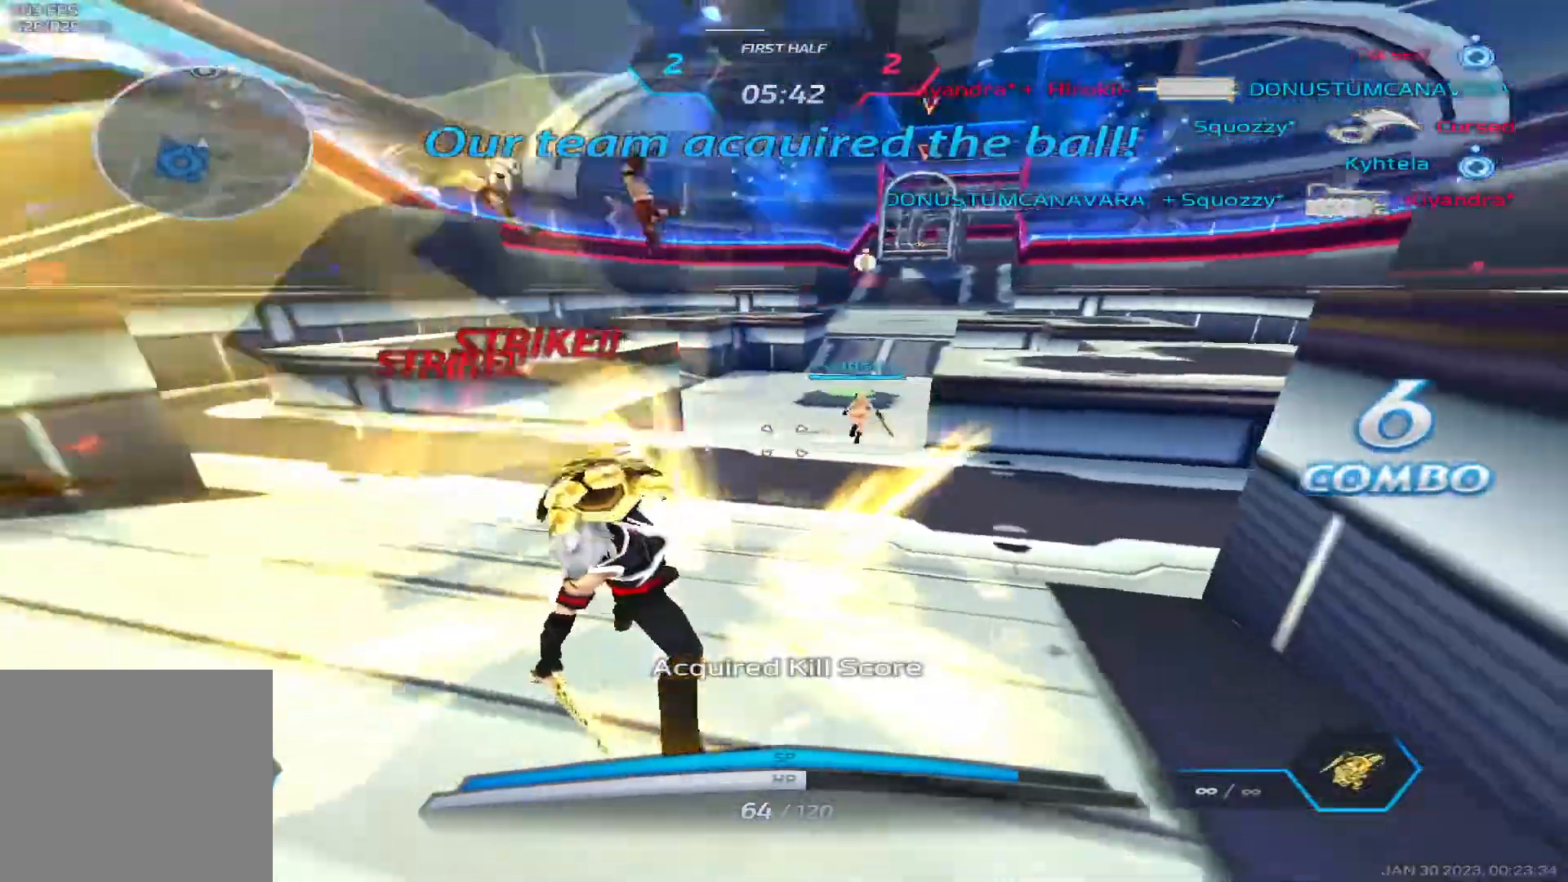
{"keys": ["d"], "events": [[167, "q", "down"], [200, "1", "down"], [233, "1", "up"], [250, "q", "up"], [467, "d", "down"]]}